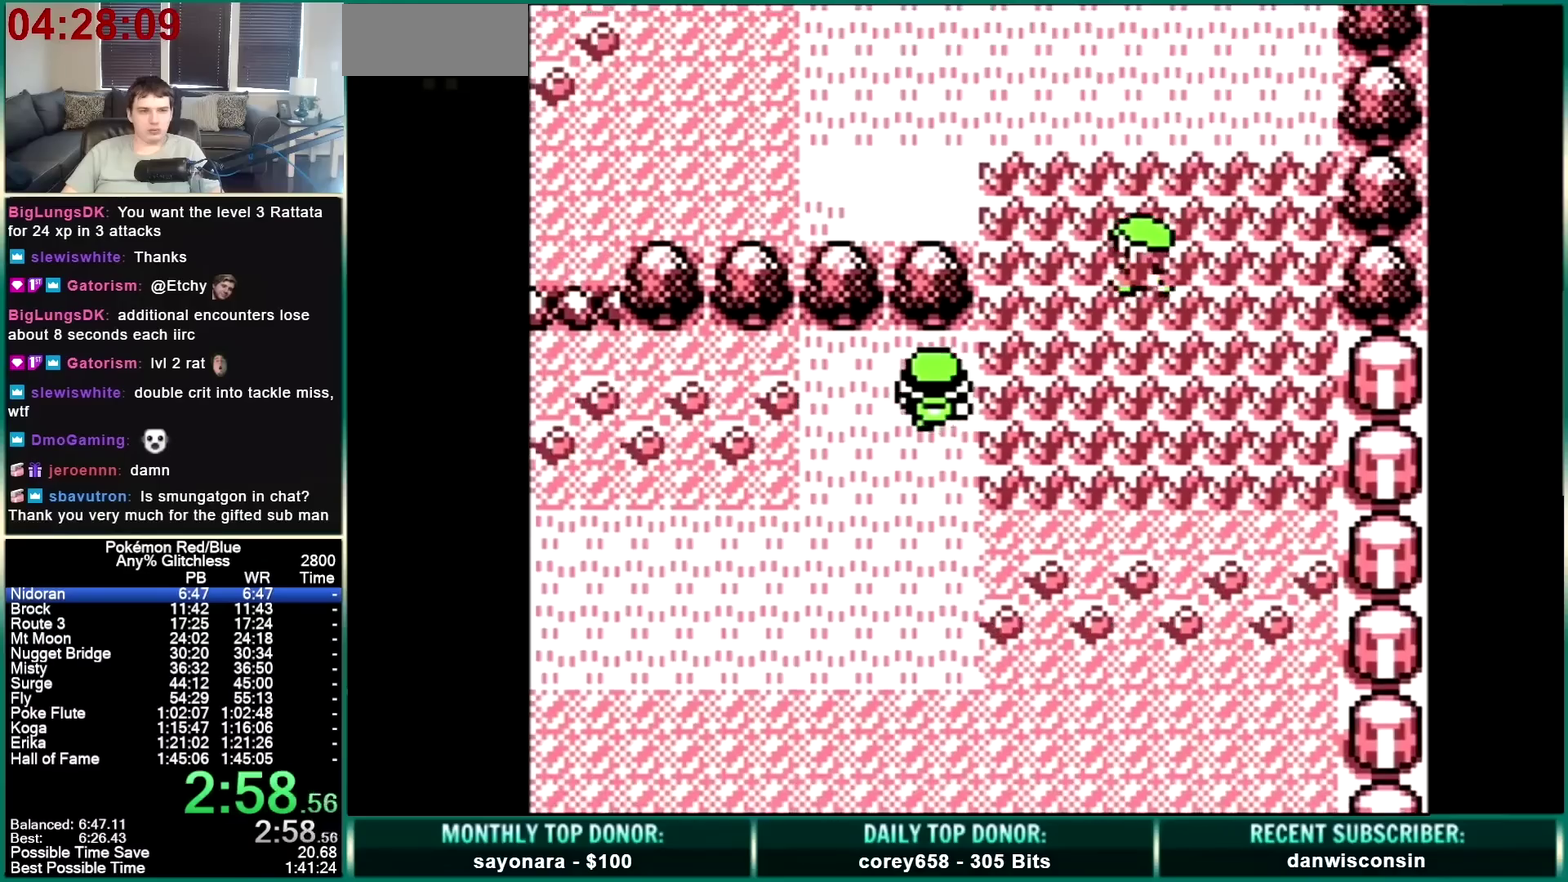
Gameplay with a controller (Nintendo layout); each line is a JSON object with the inputs held at the frame after it. "events" lists button and stick changes between this image and that frame as [ms after this image, input, new state], when the widget could be followed in between. Not read: L3 R3 SELECT START.
{"buttons": ["DPAD_UP", "DPAD_RIGHT"], "events": [[167, "DPAD_UP", "down"]]}
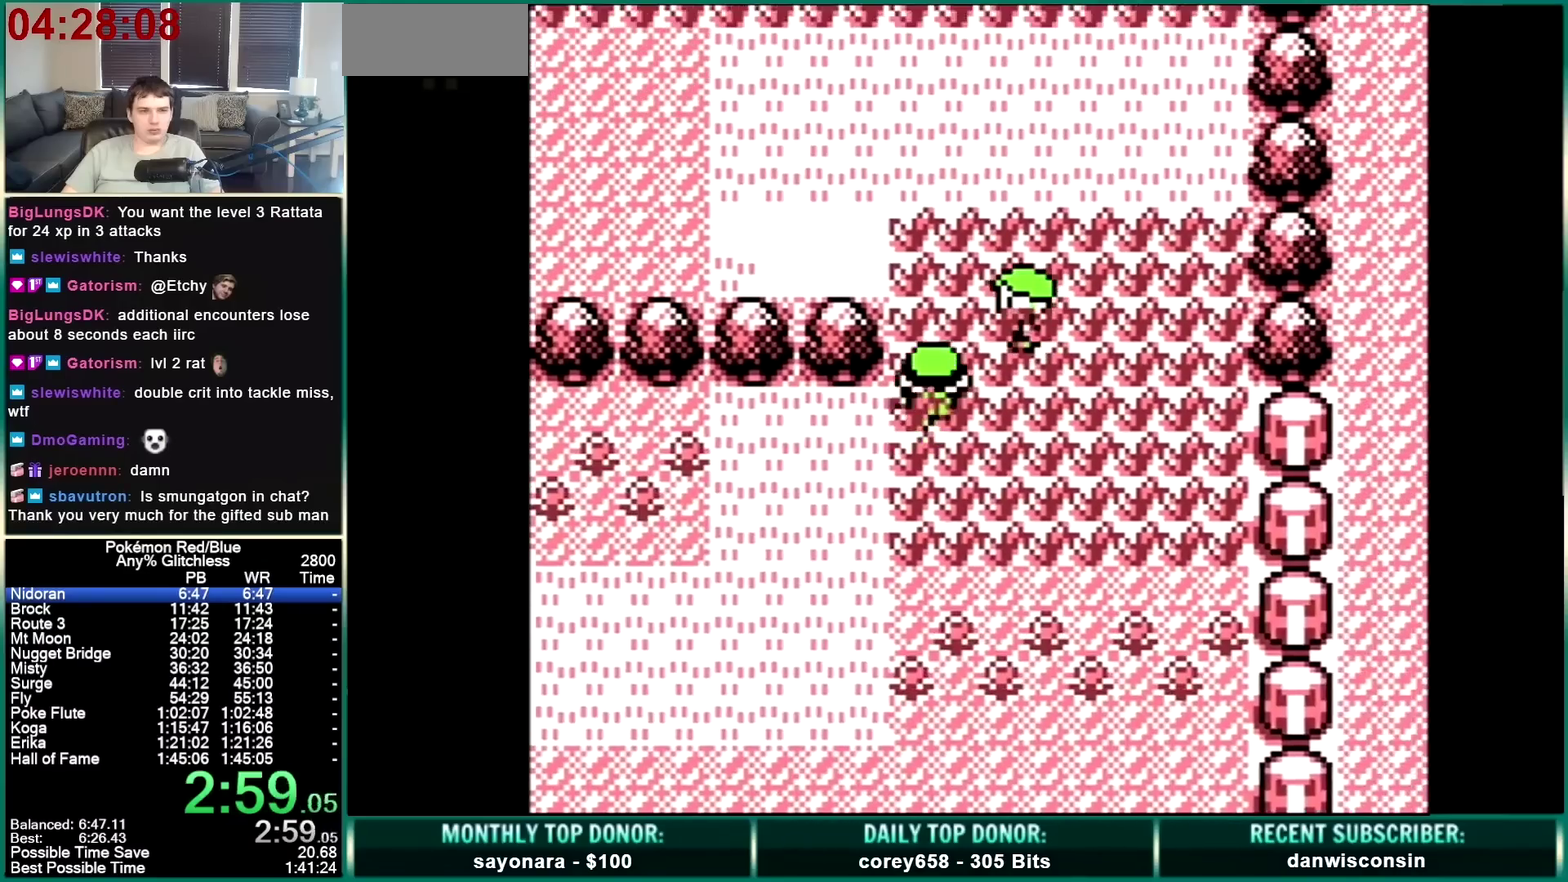
{"buttons": ["DPAD_UP", "DPAD_RIGHT"], "events": []}
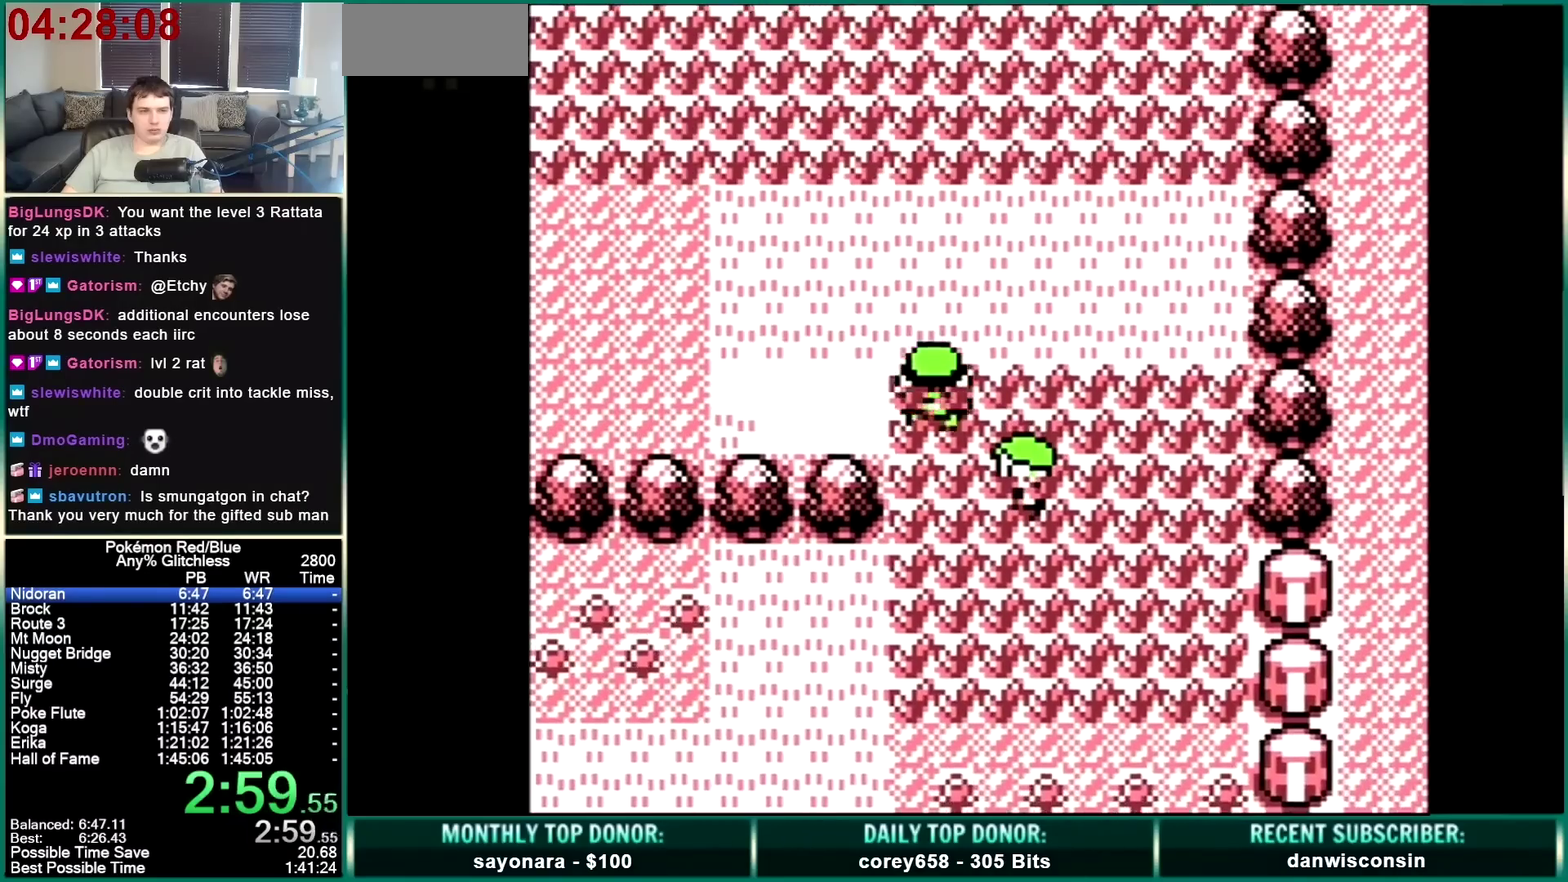
{"buttons": ["DPAD_UP", "DPAD_RIGHT"], "events": []}
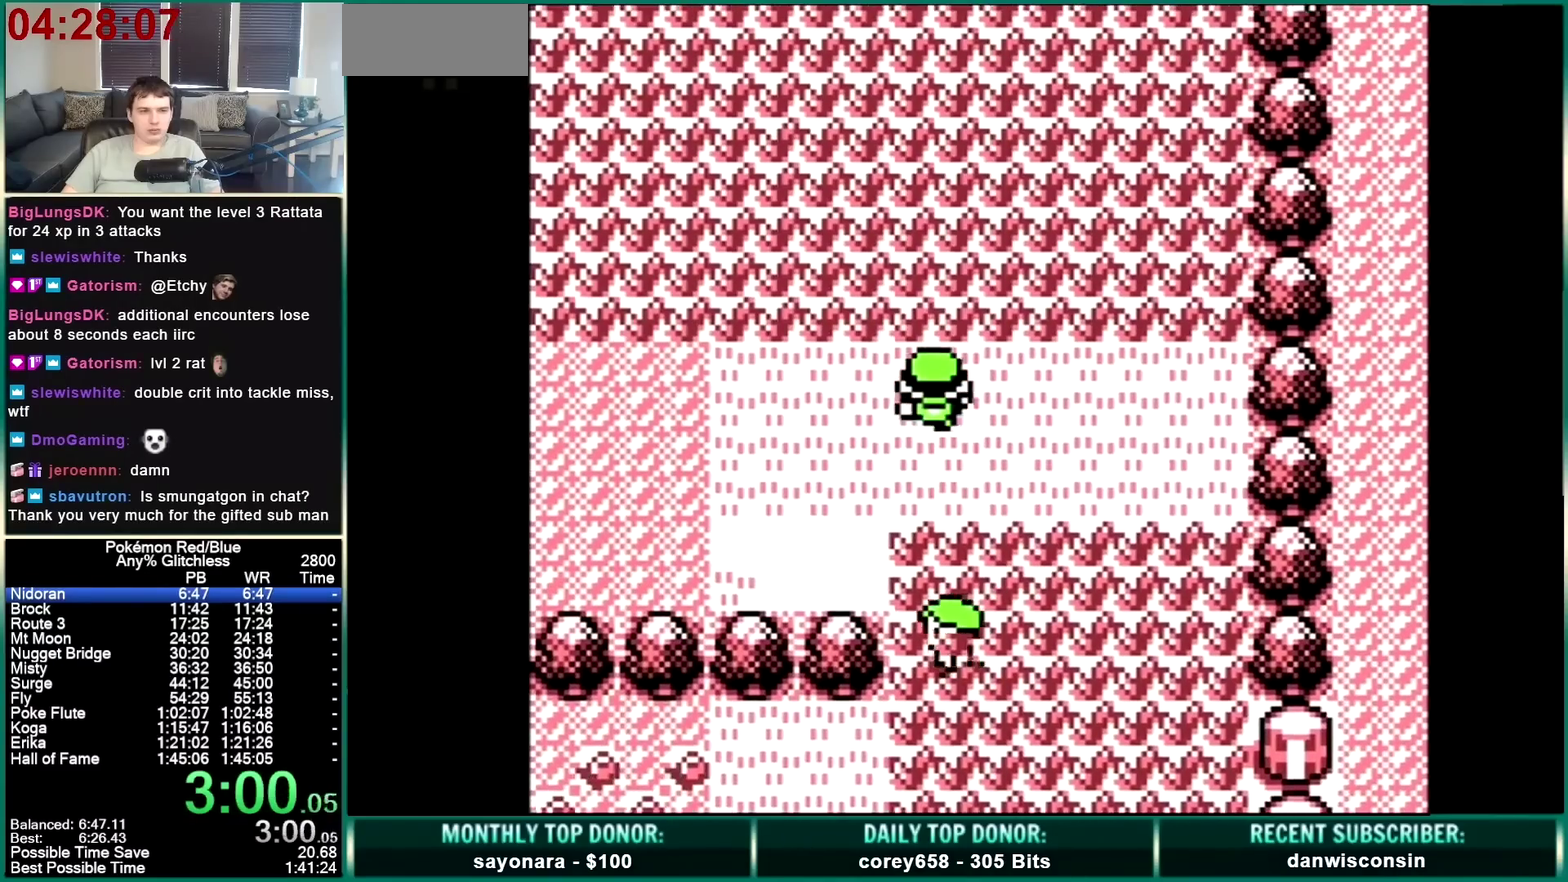
{"buttons": ["DPAD_UP", "DPAD_RIGHT"], "events": []}
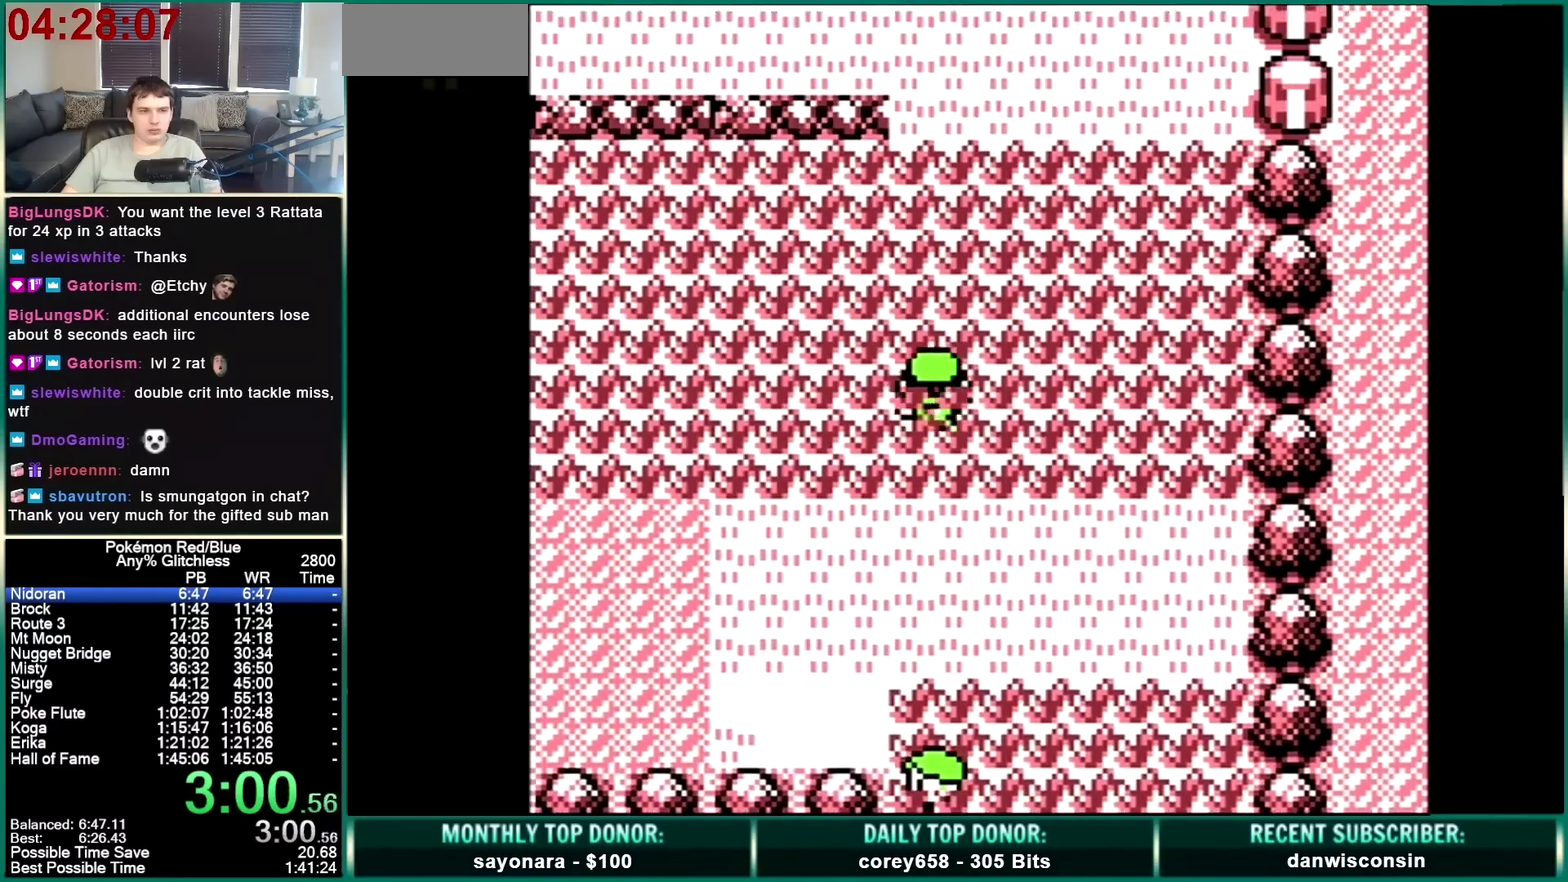
{"buttons": ["DPAD_UP", "DPAD_RIGHT"], "events": []}
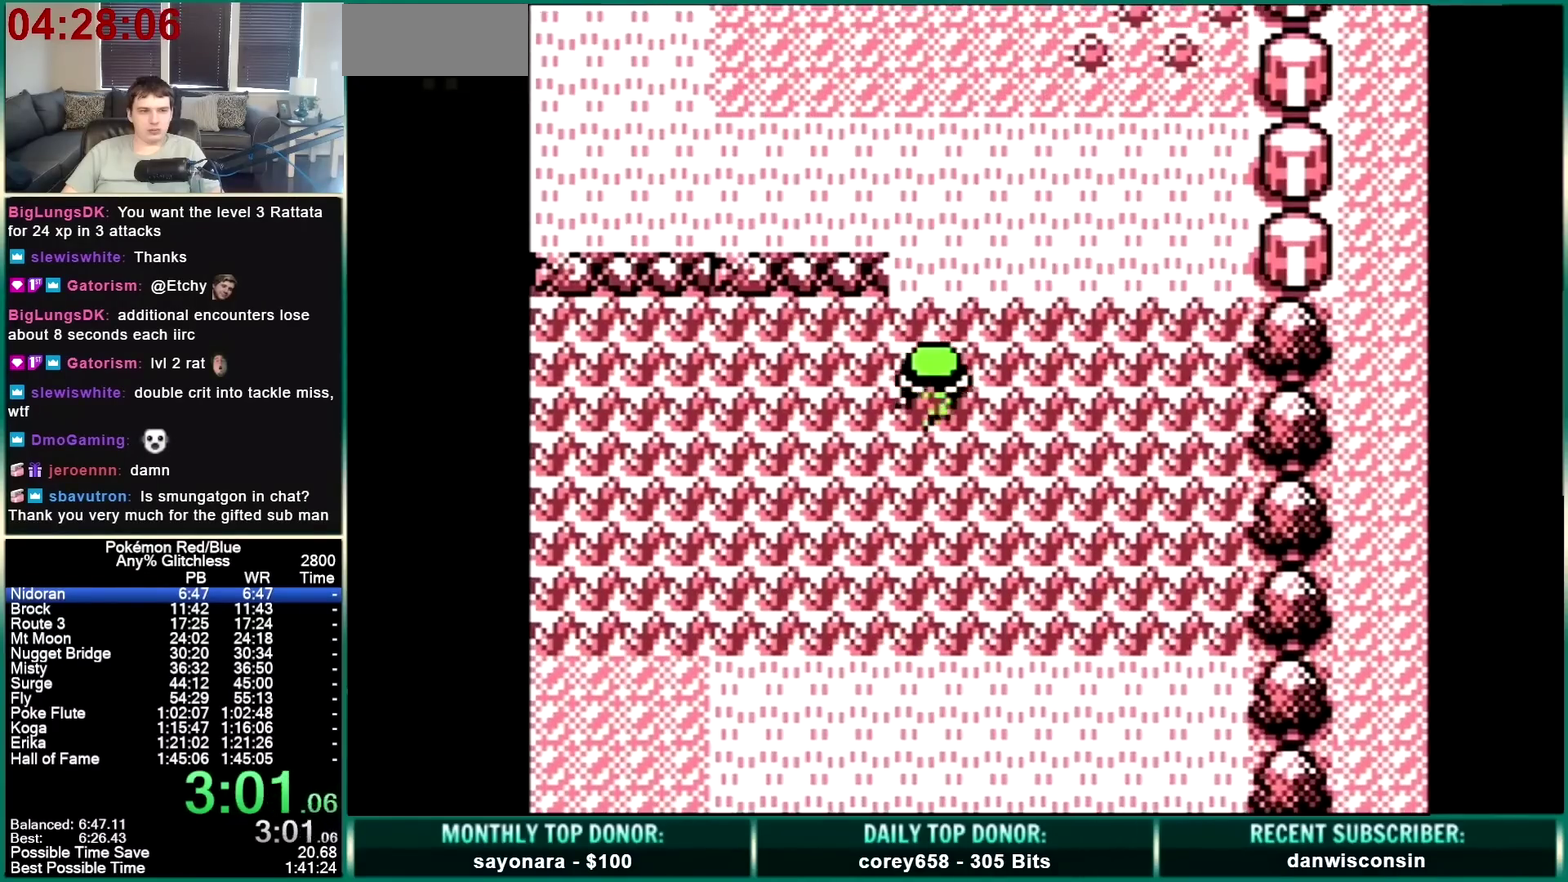
{"buttons": ["DPAD_UP"], "events": [[333, "DPAD_RIGHT", "up"]]}
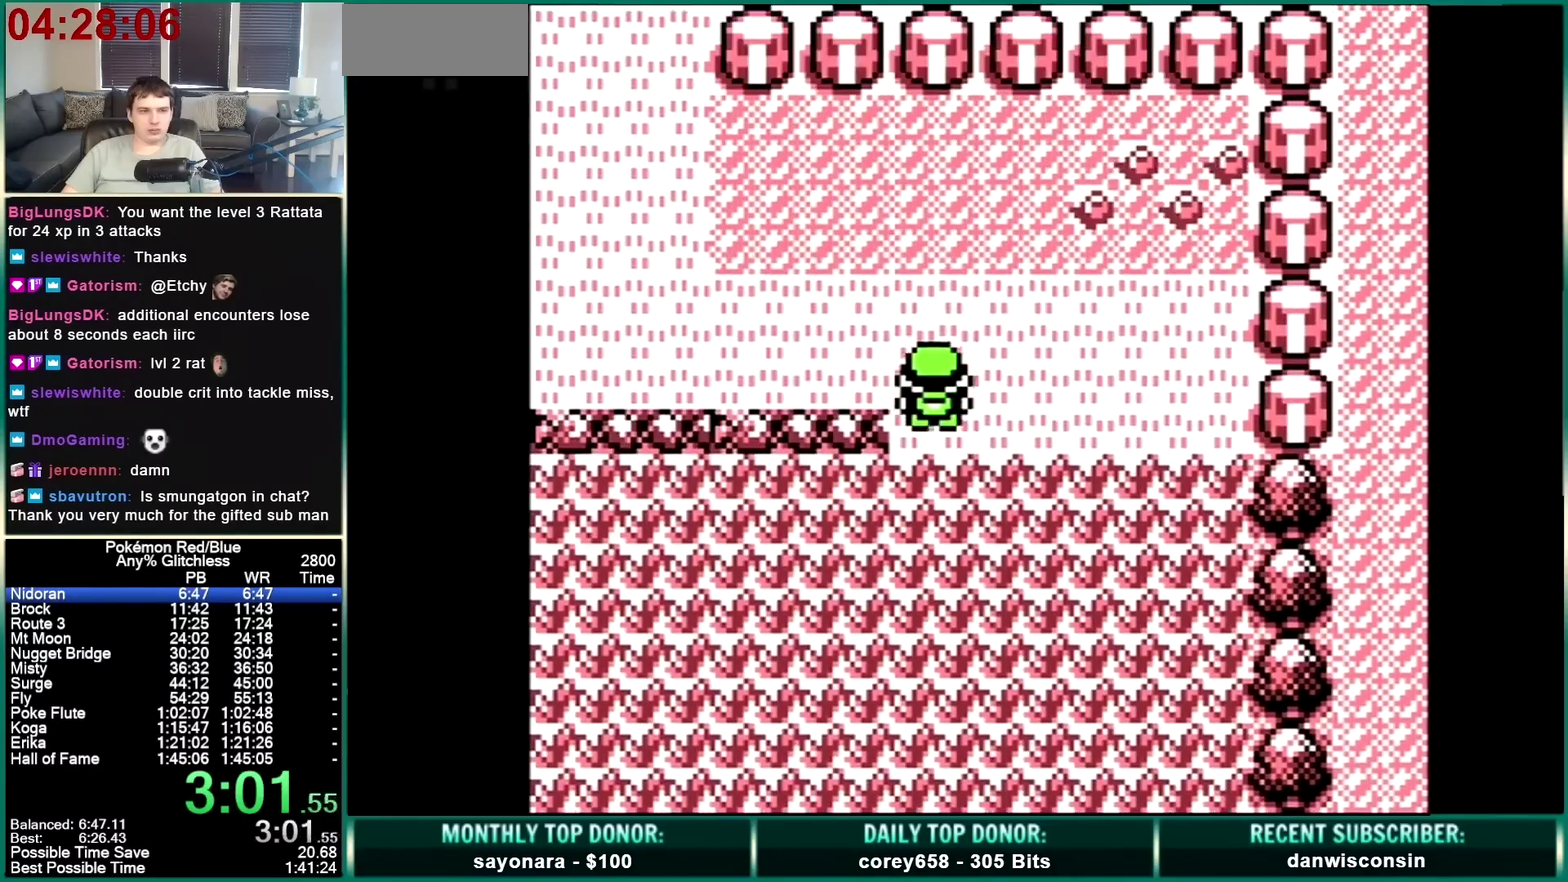
{"buttons": [], "events": [[133, "DPAD_LEFT", "down"], [133, "DPAD_UP", "up"], [433, "DPAD_LEFT", "up"]]}
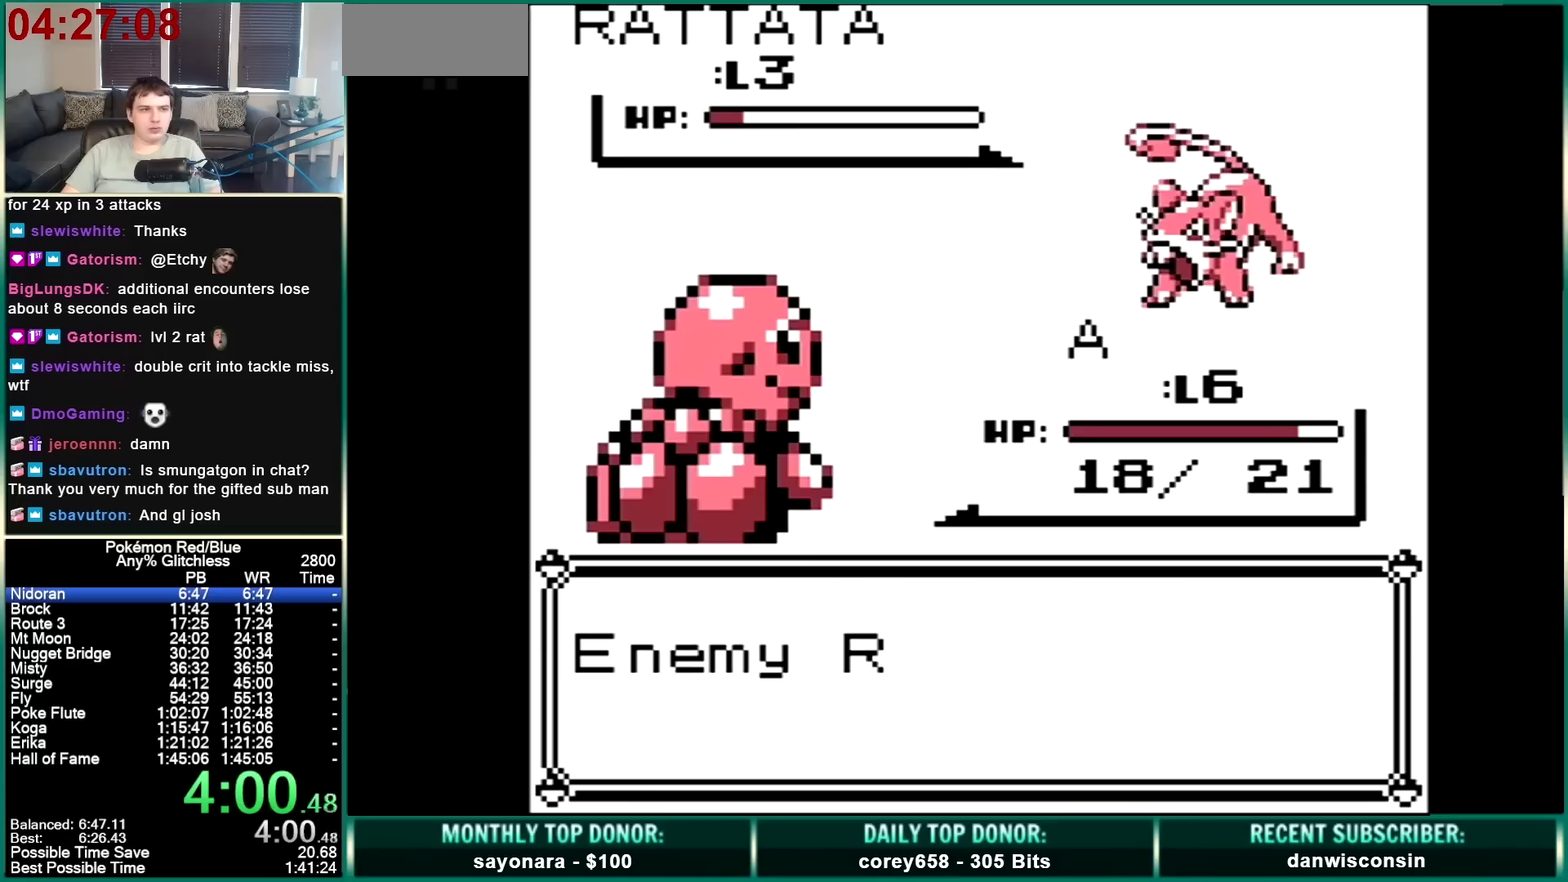
{"buttons": [], "events": []}
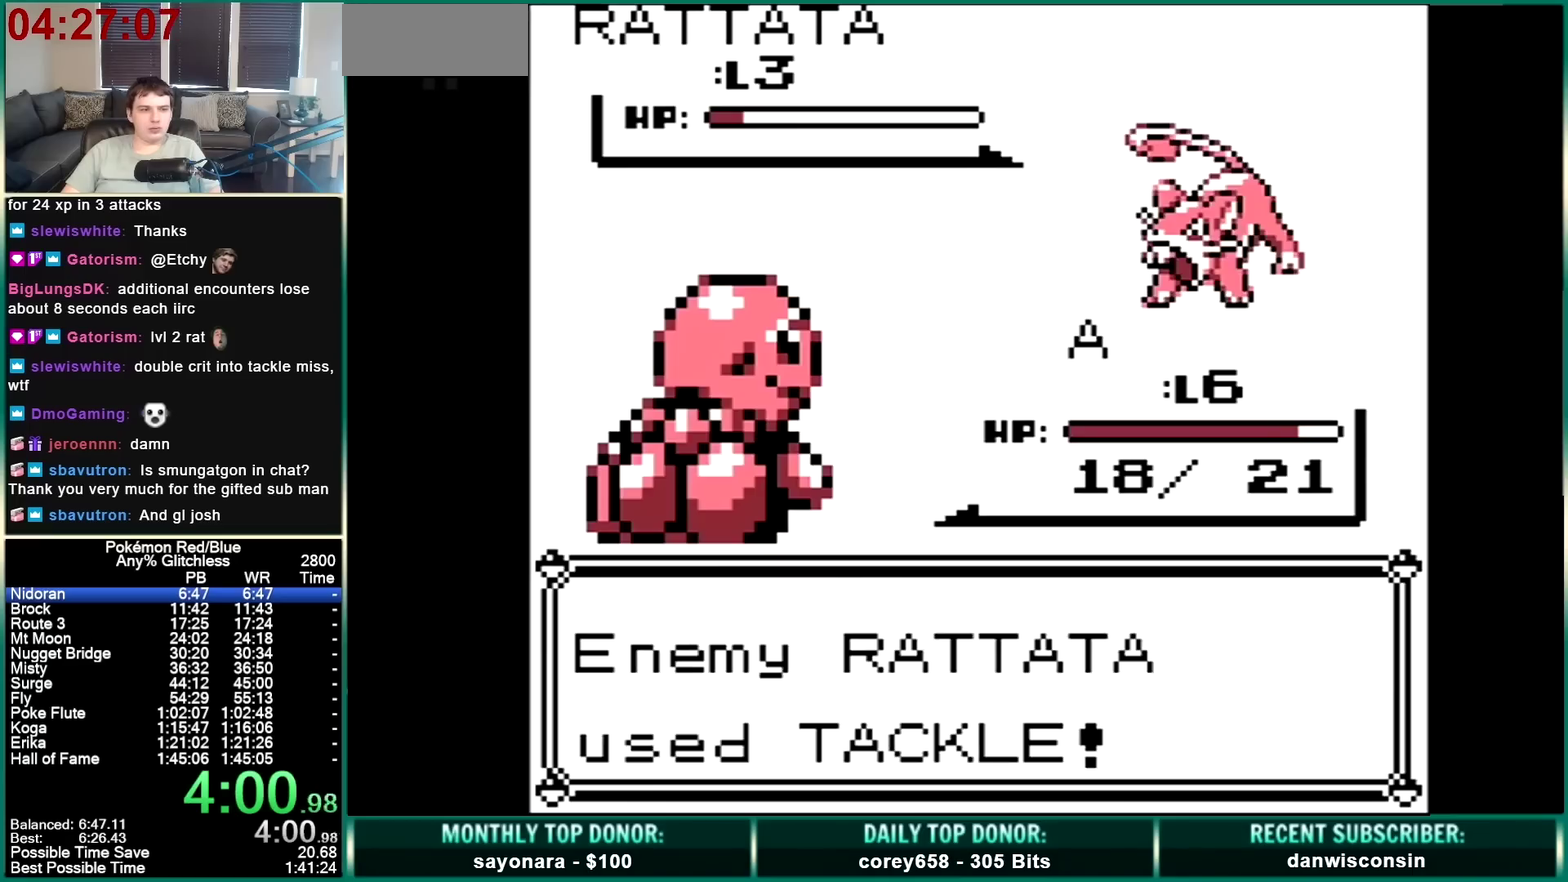
{"buttons": [], "events": []}
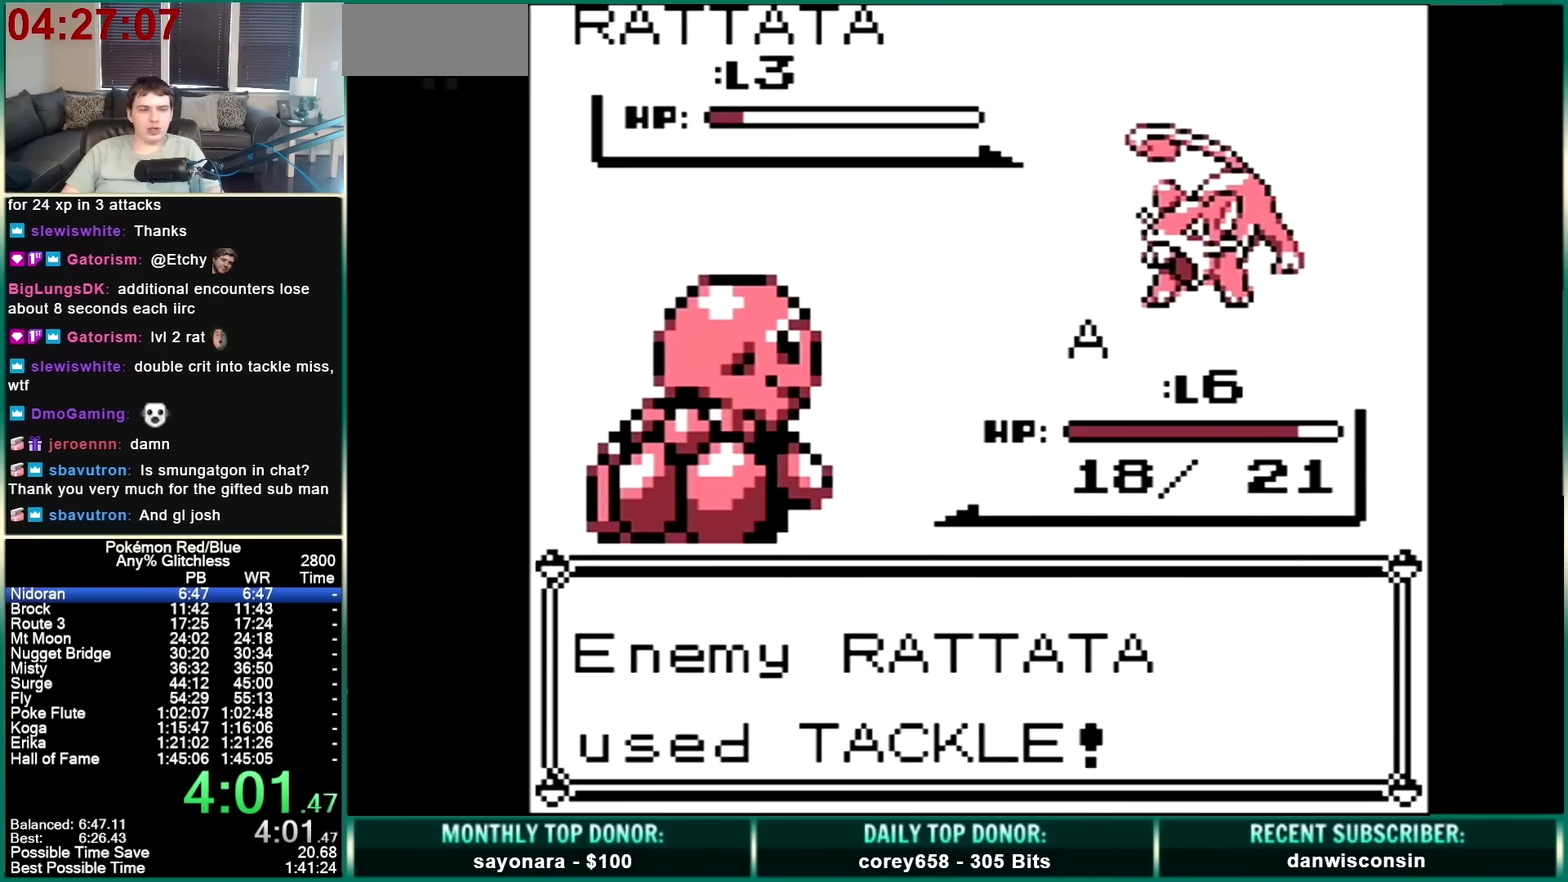
{"buttons": [], "events": []}
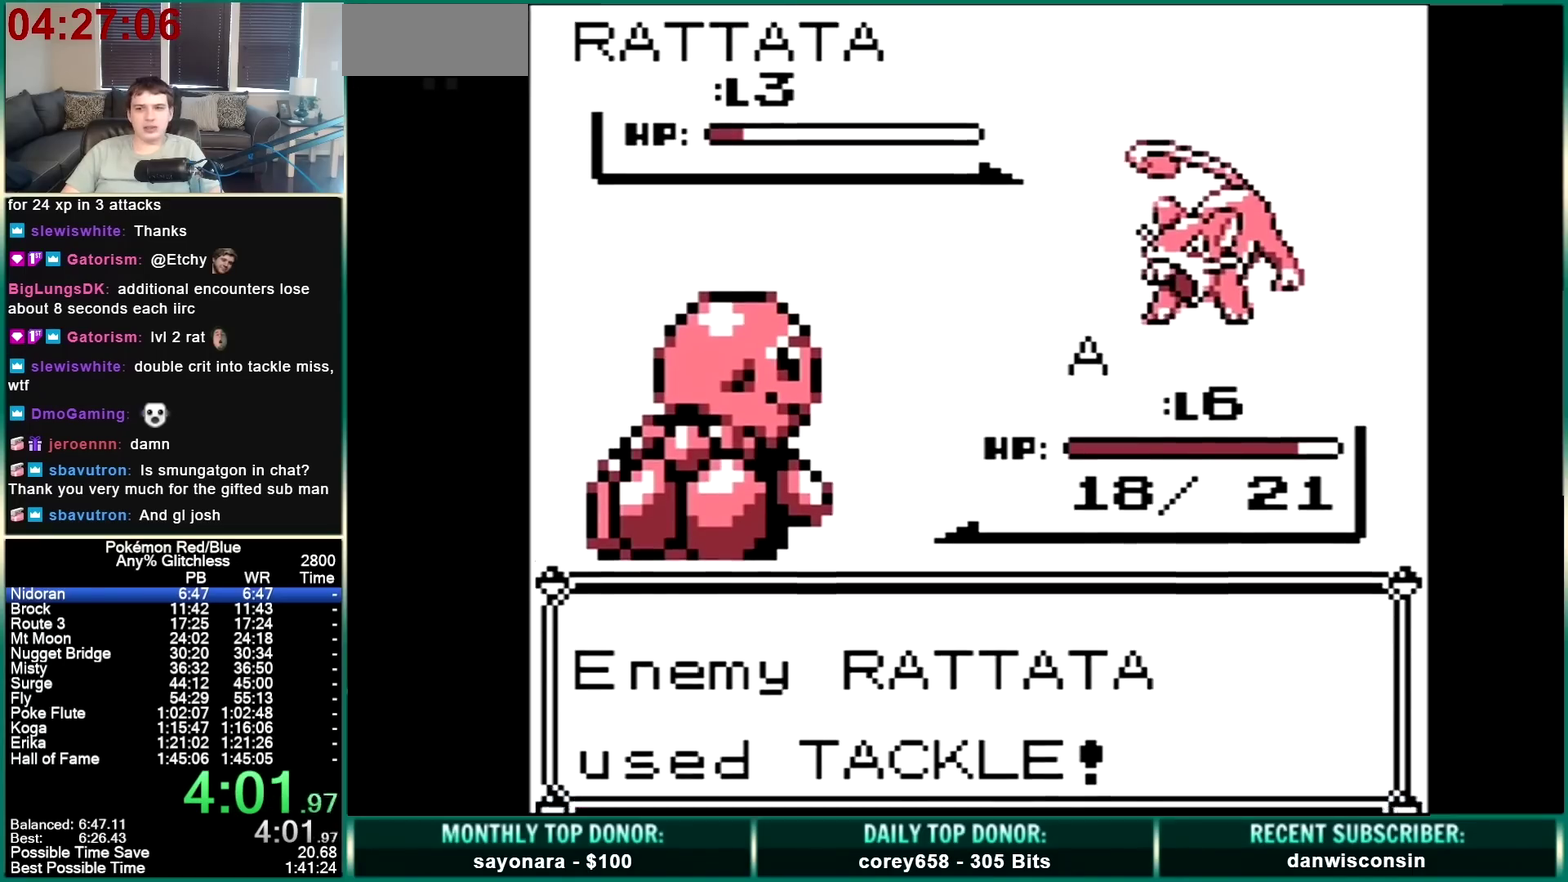
{"buttons": ["A"], "events": [[433, "A", "down"]]}
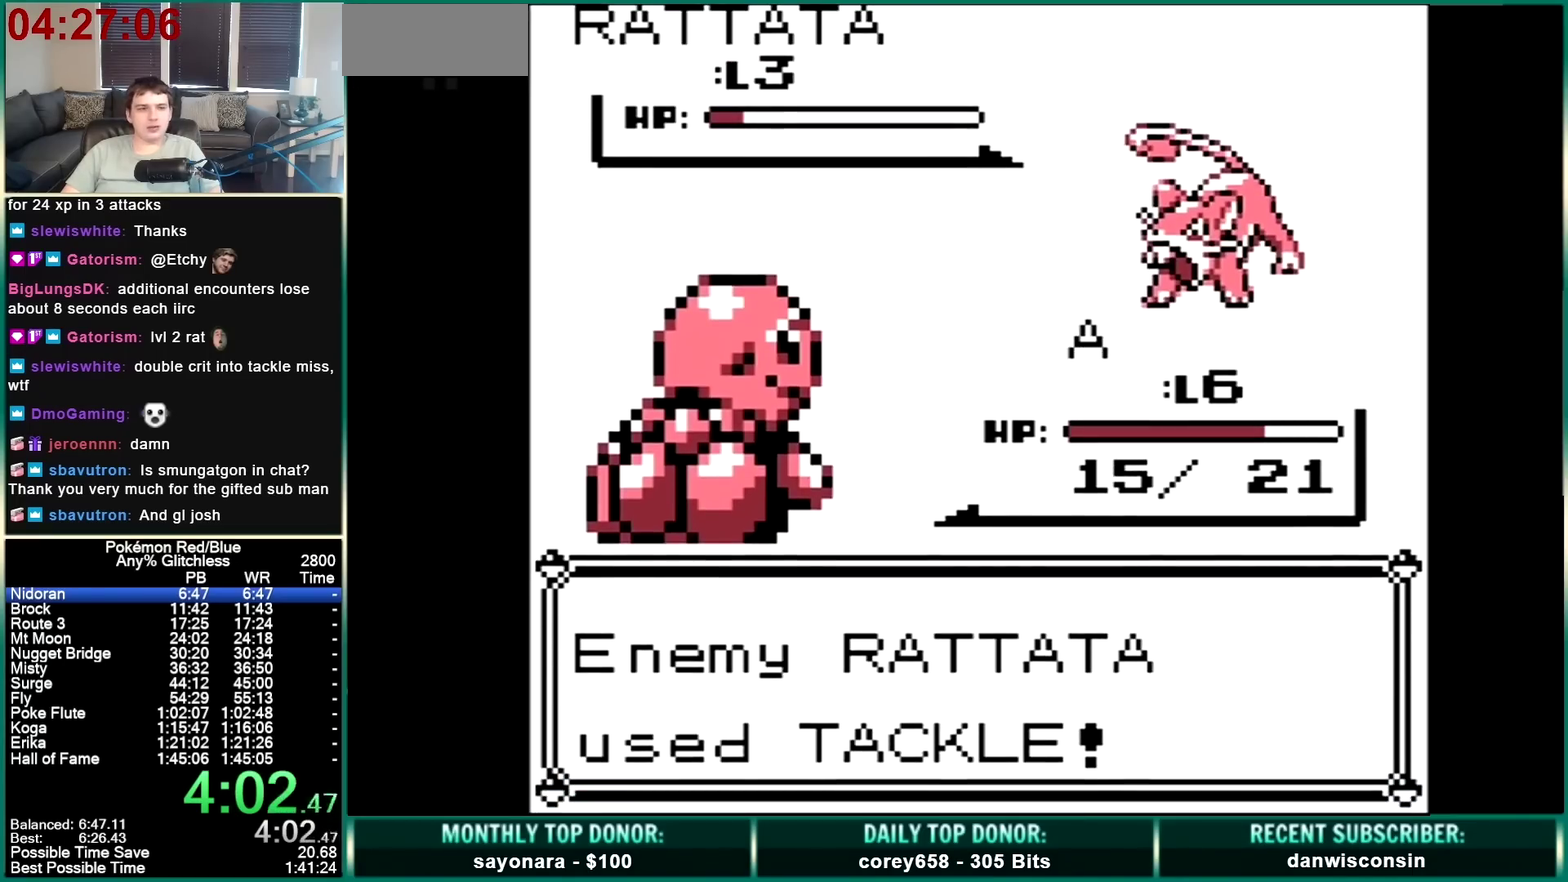
{"buttons": ["A"], "events": []}
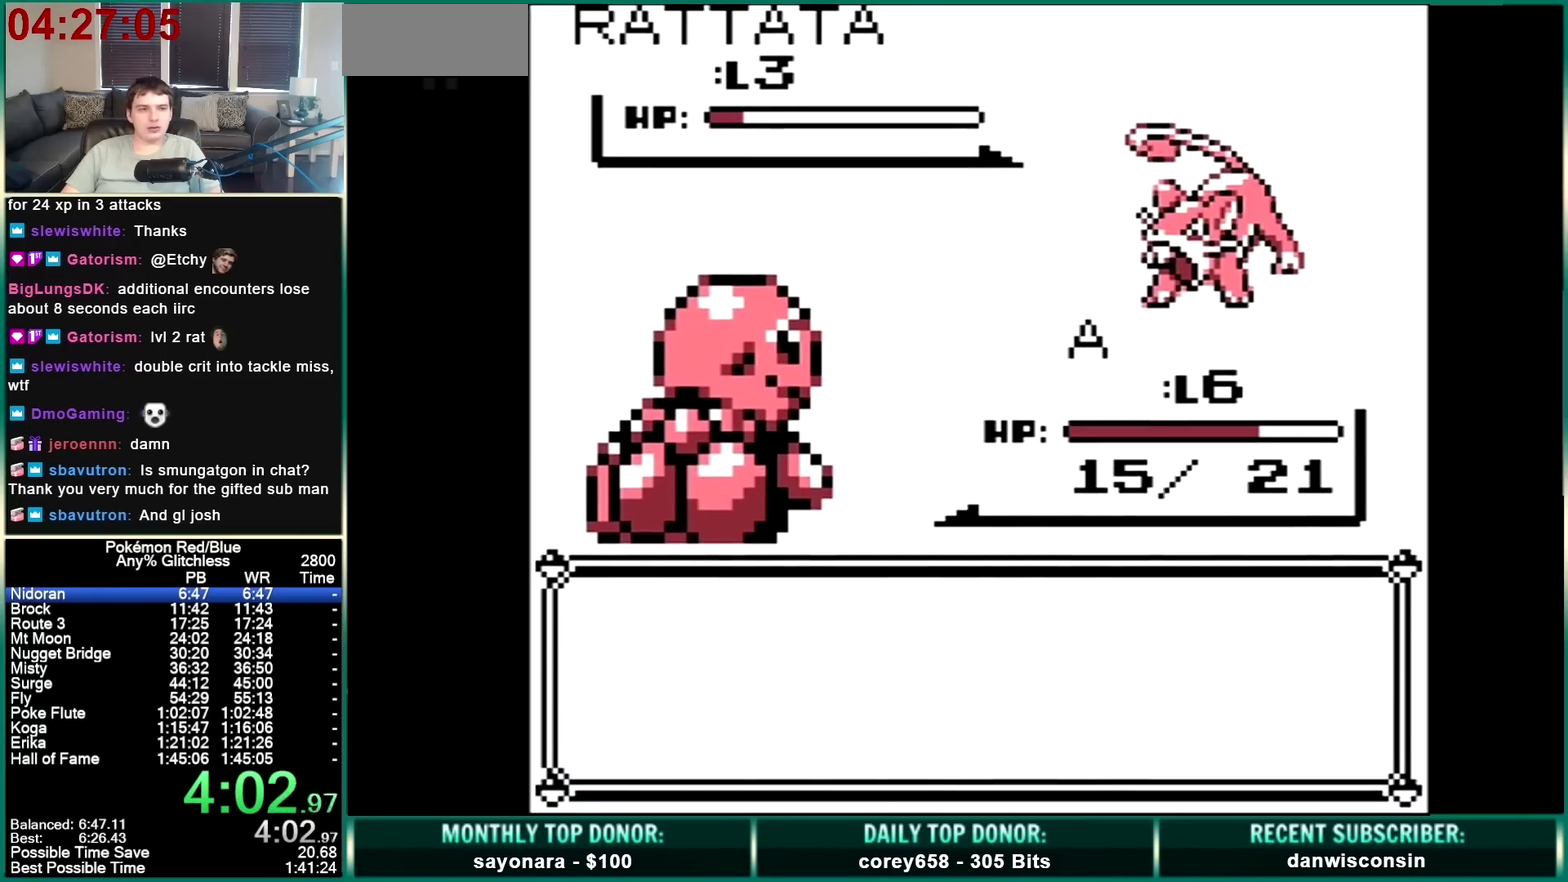
{"buttons": ["A"], "events": [[67, "A", "up"], [200, "A", "down"]]}
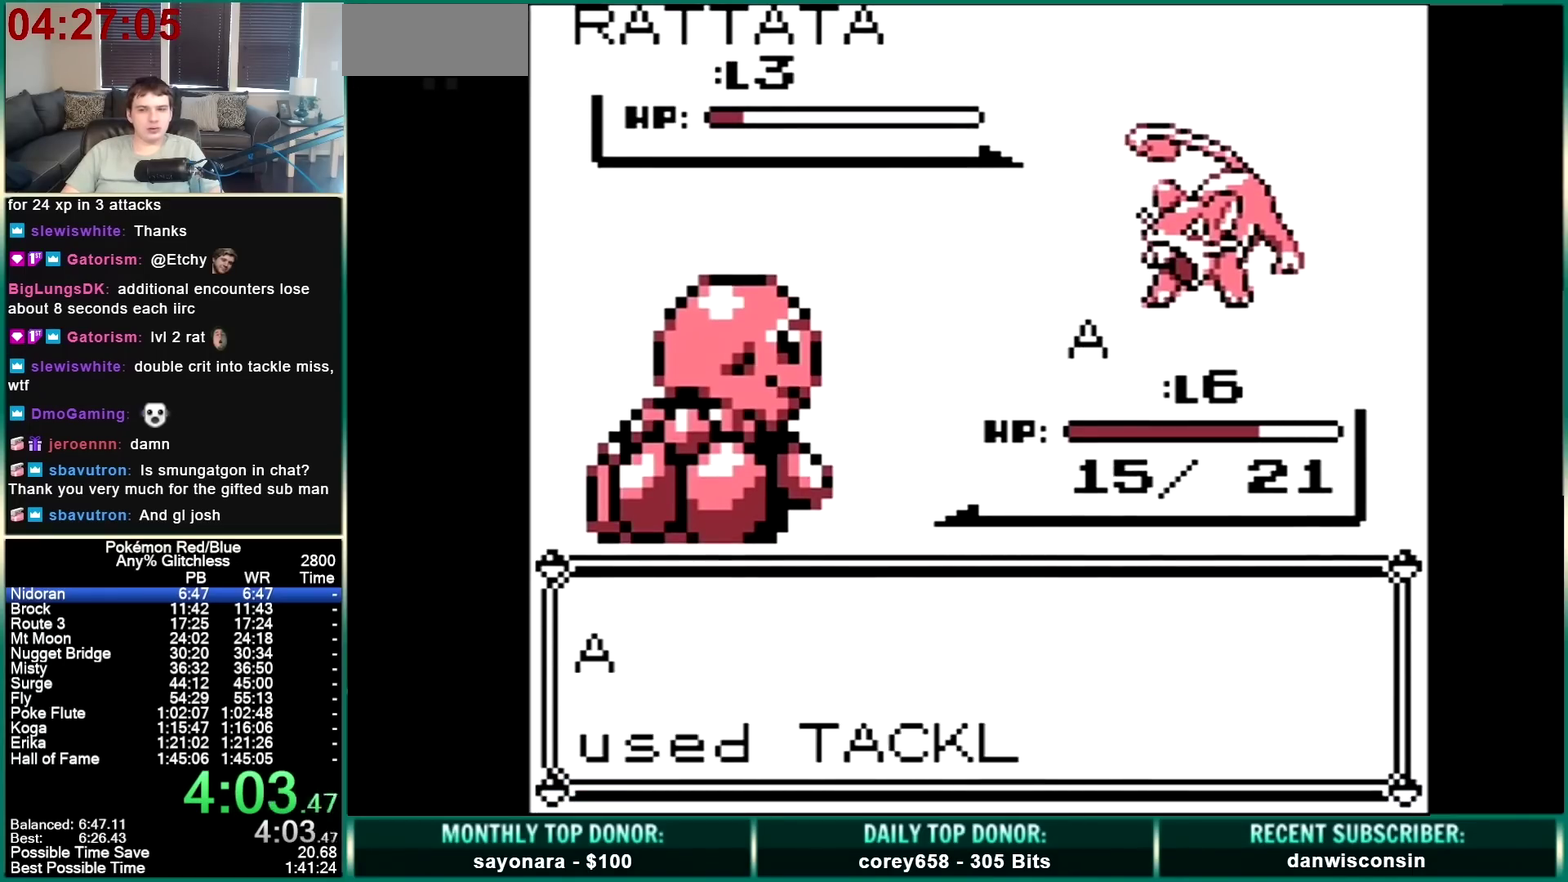
{"buttons": ["A"], "events": []}
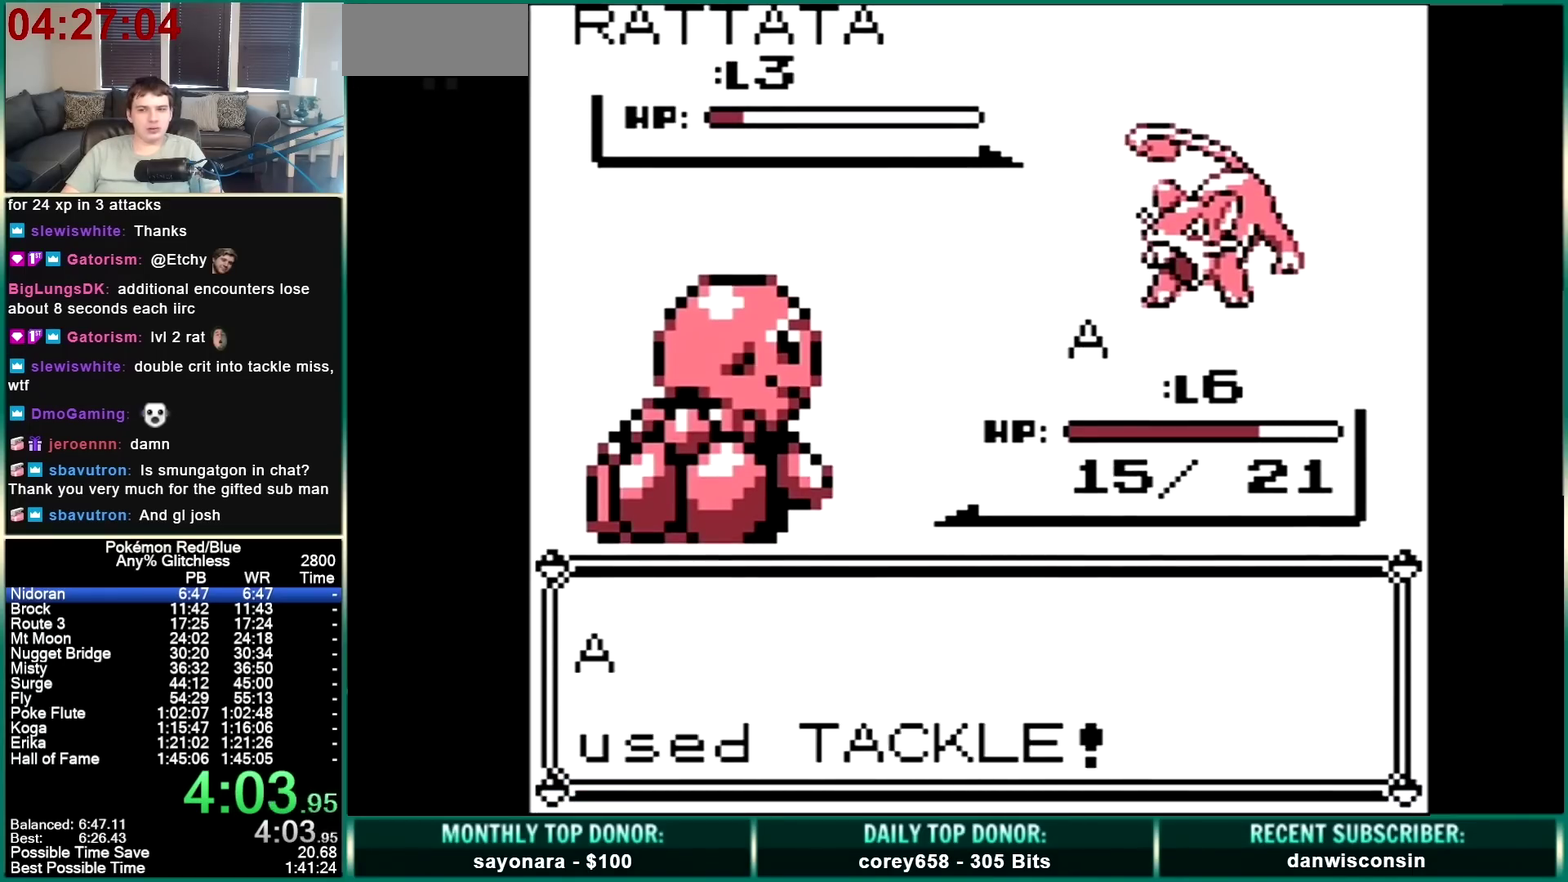
{"buttons": [], "events": [[500, "A", "up"]]}
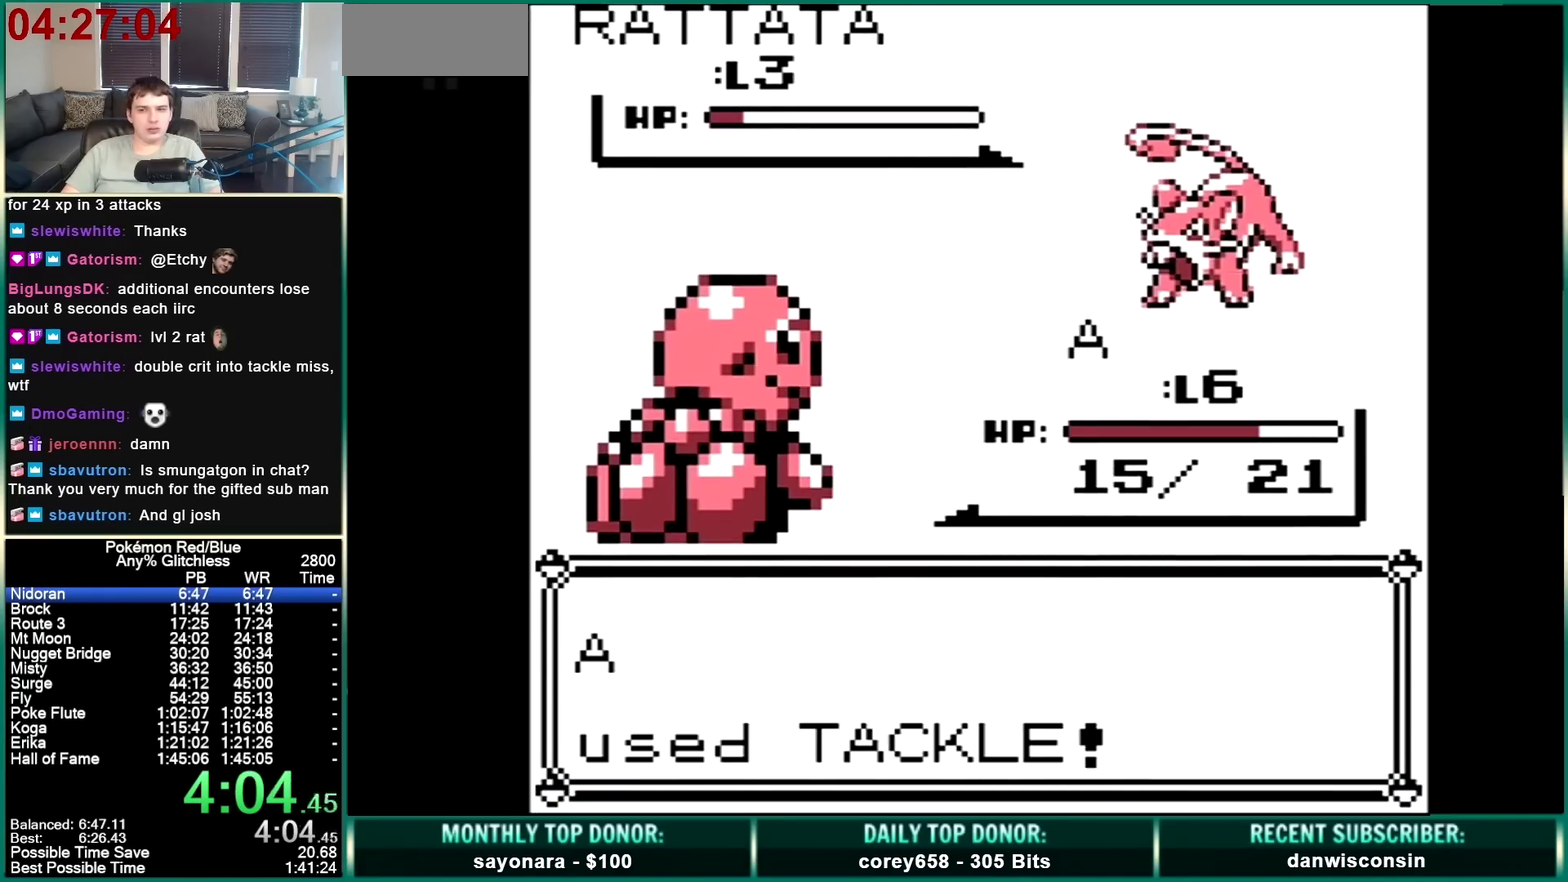
{"buttons": [], "events": []}
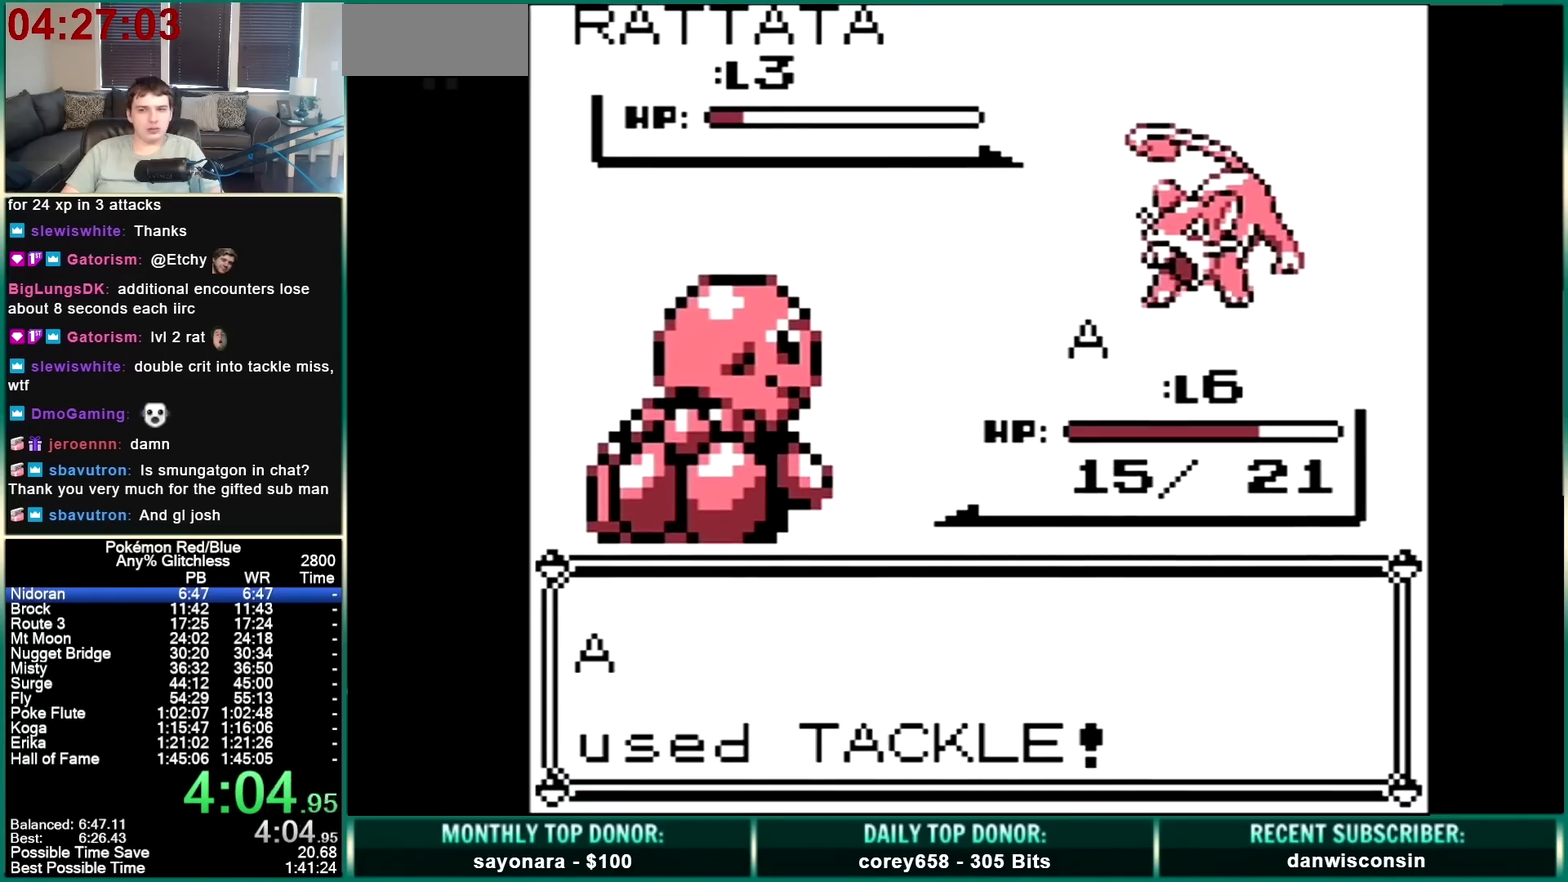
{"buttons": [], "events": []}
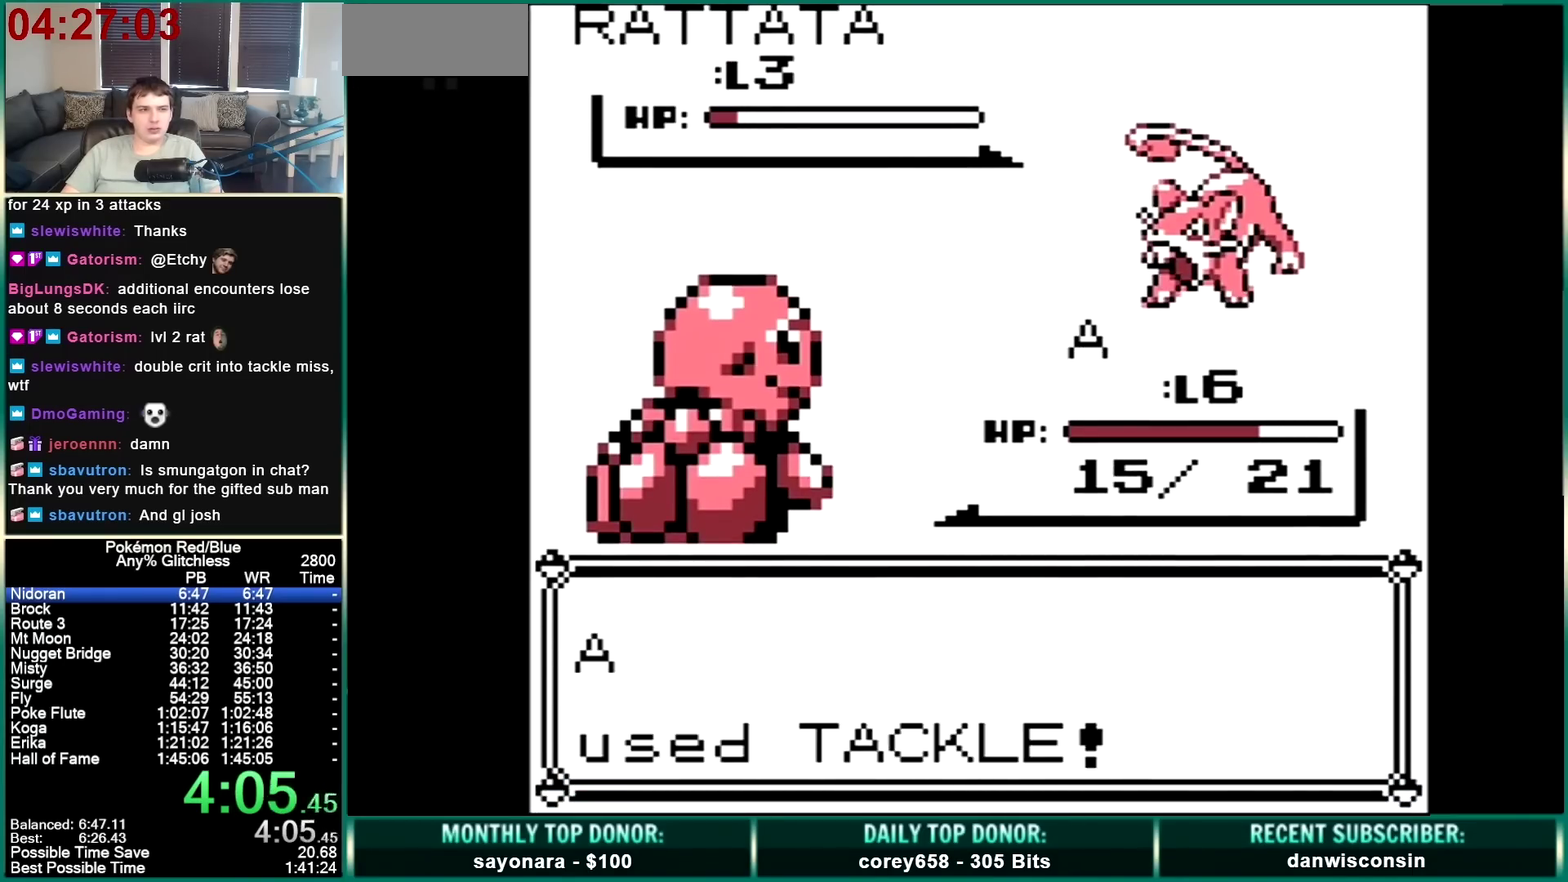
{"buttons": [], "events": []}
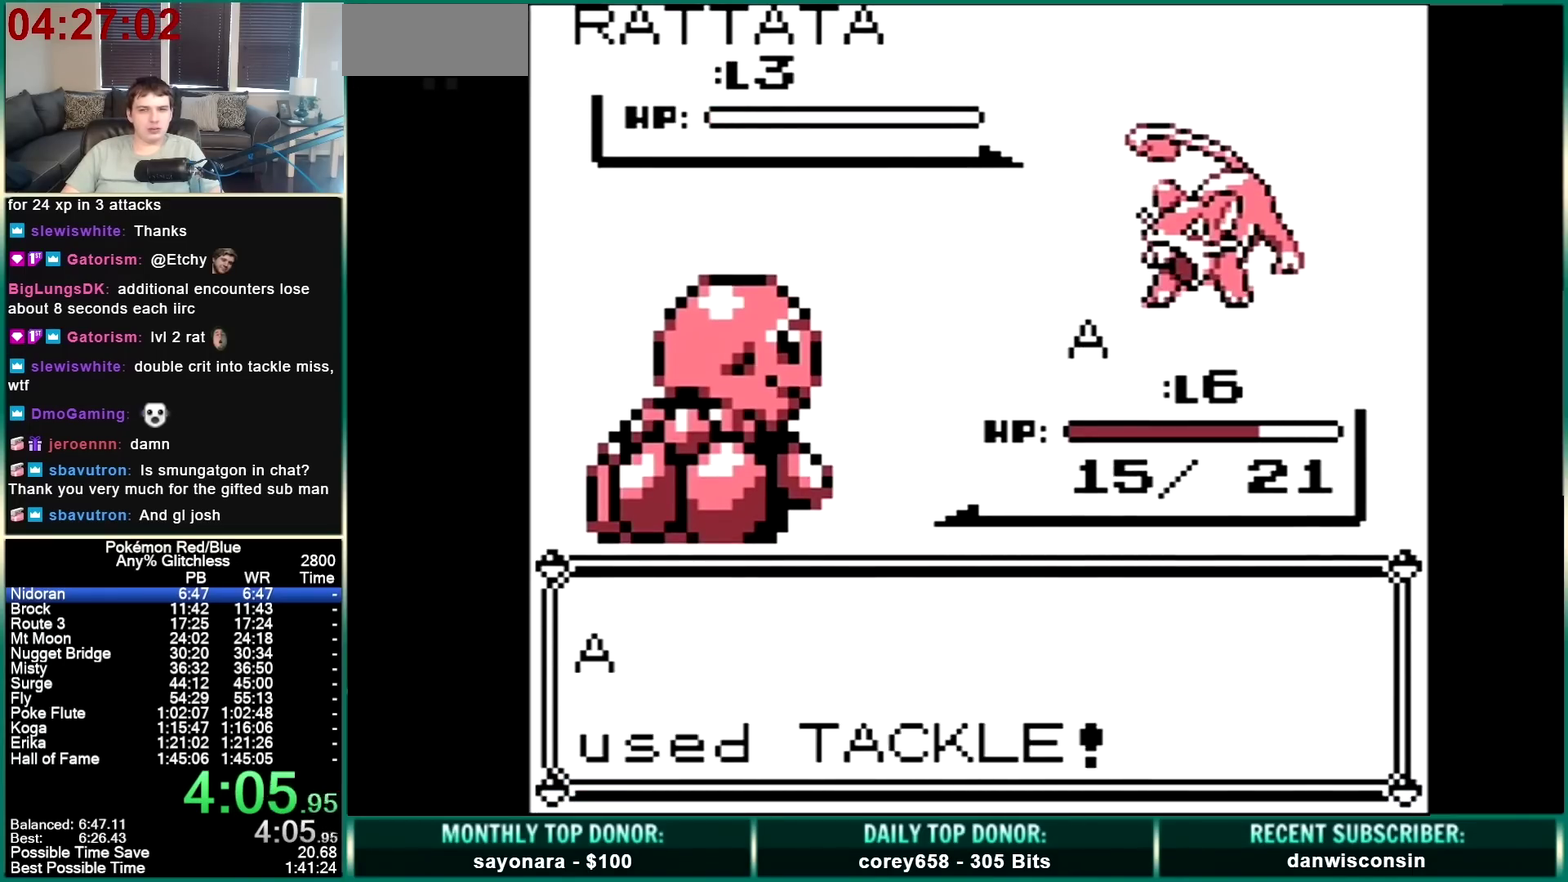
{"buttons": [], "events": []}
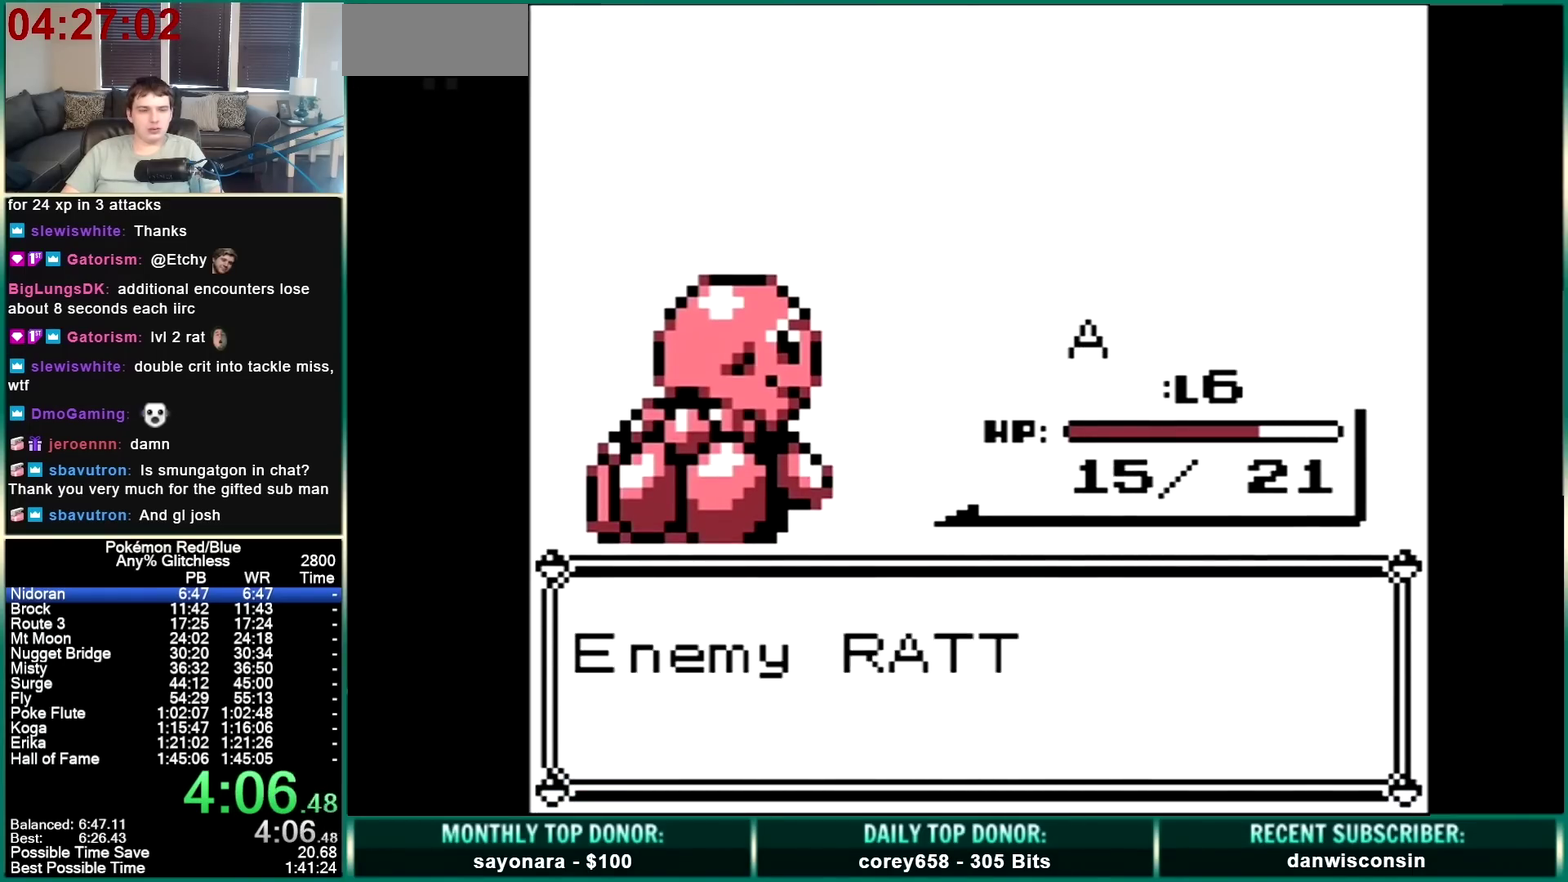
{"buttons": ["B"], "events": [[167, "B", "down"]]}
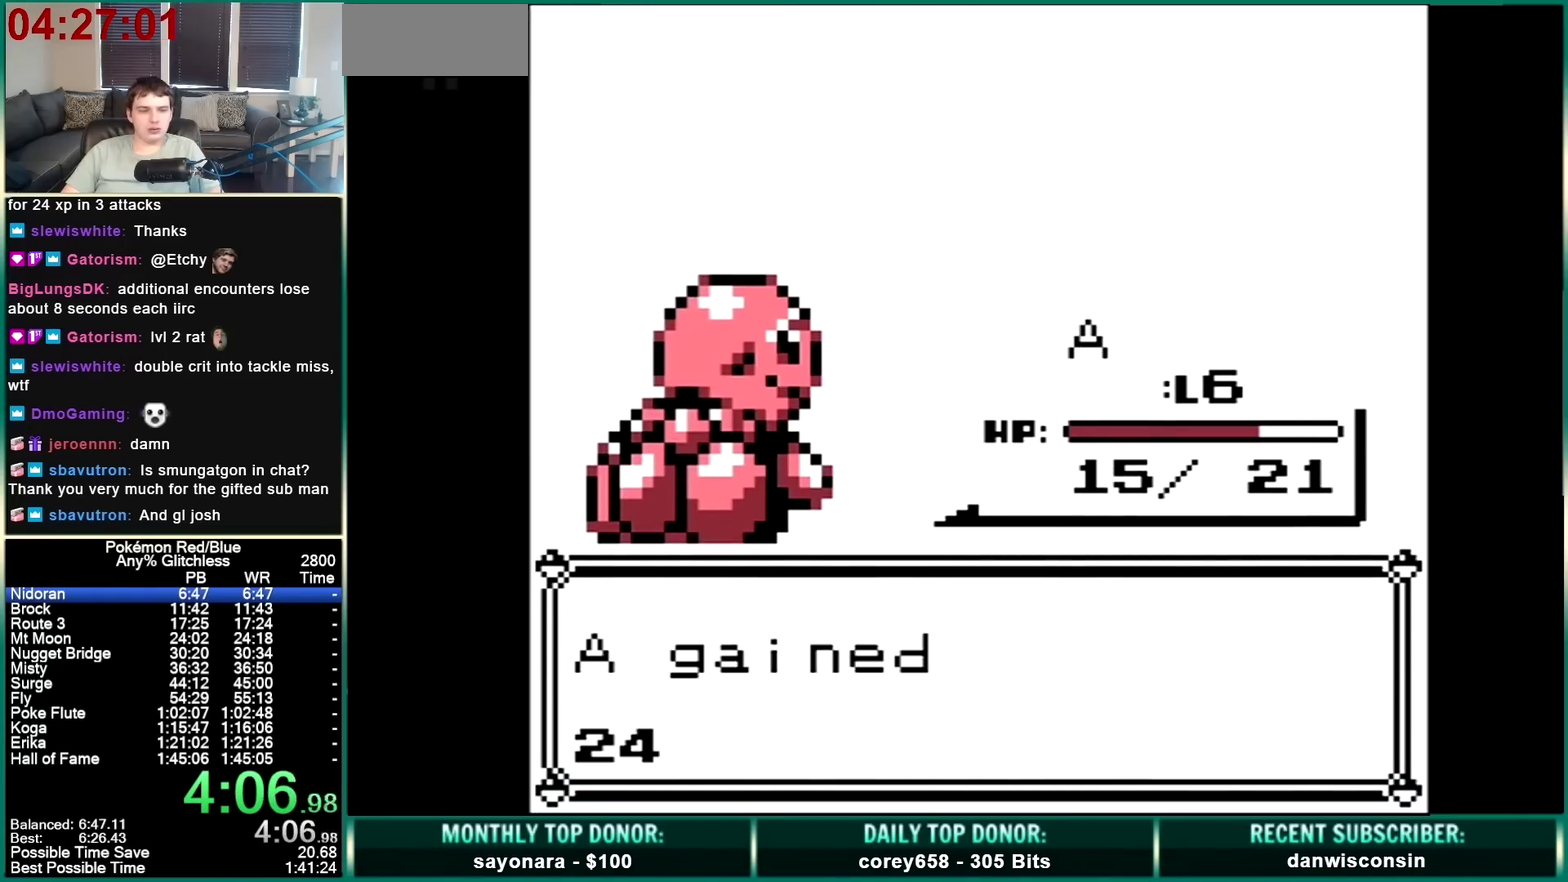
{"buttons": ["DPAD_DOWN", "DPAD_LEFT"], "events": [[200, "A", "down"], [300, "A", "up"], [300, "B", "up"], [300, "DPAD_DOWN", "down"], [300, "DPAD_LEFT", "down"]]}
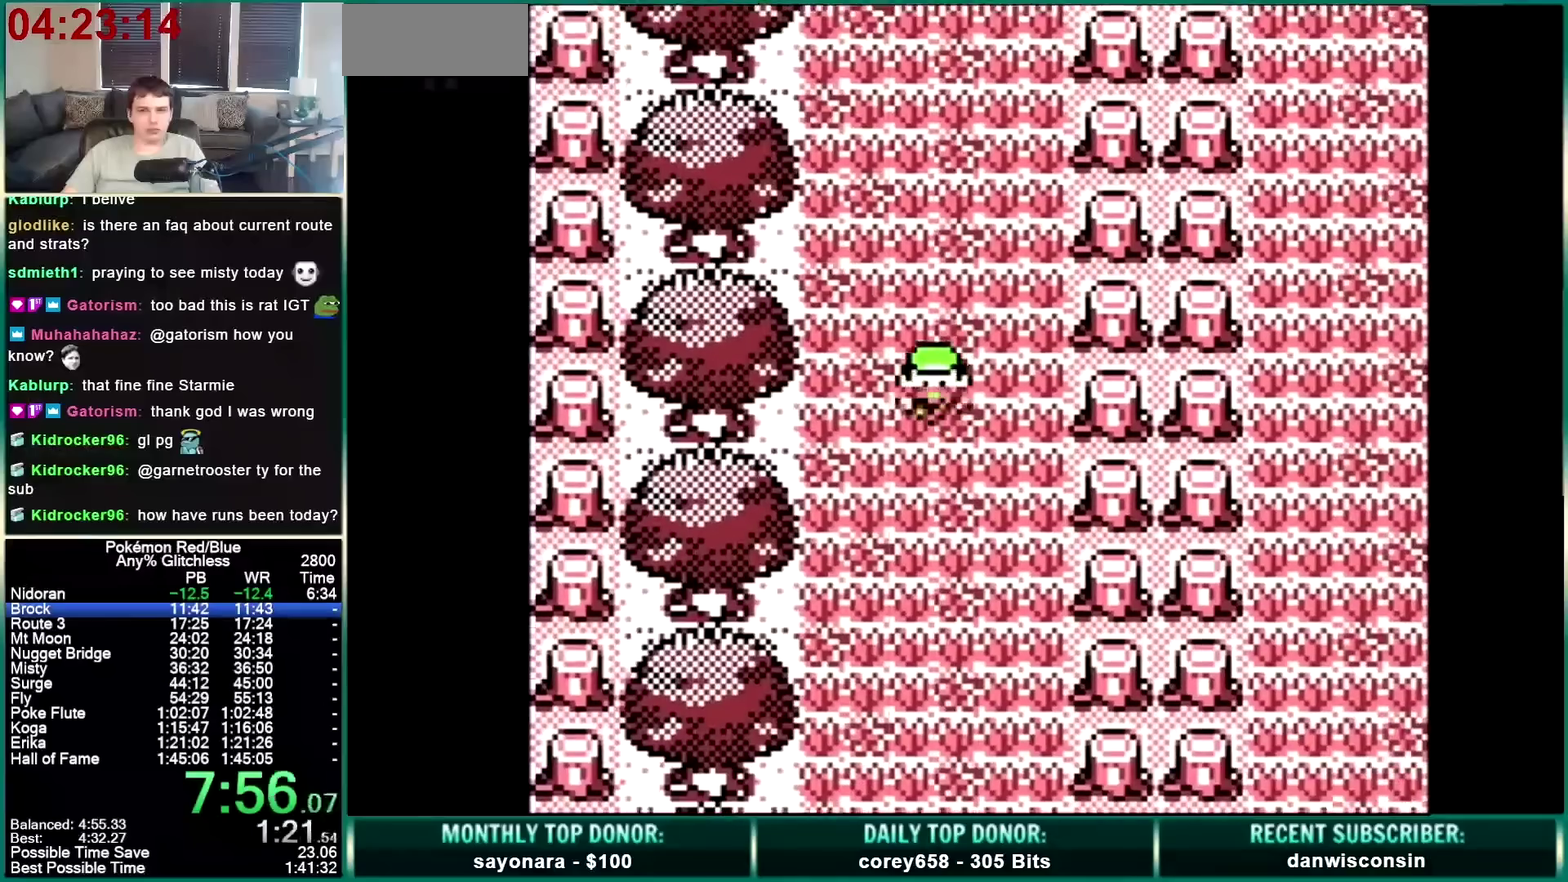
{"buttons": ["DPAD_DOWN", "DPAD_LEFT"], "events": []}
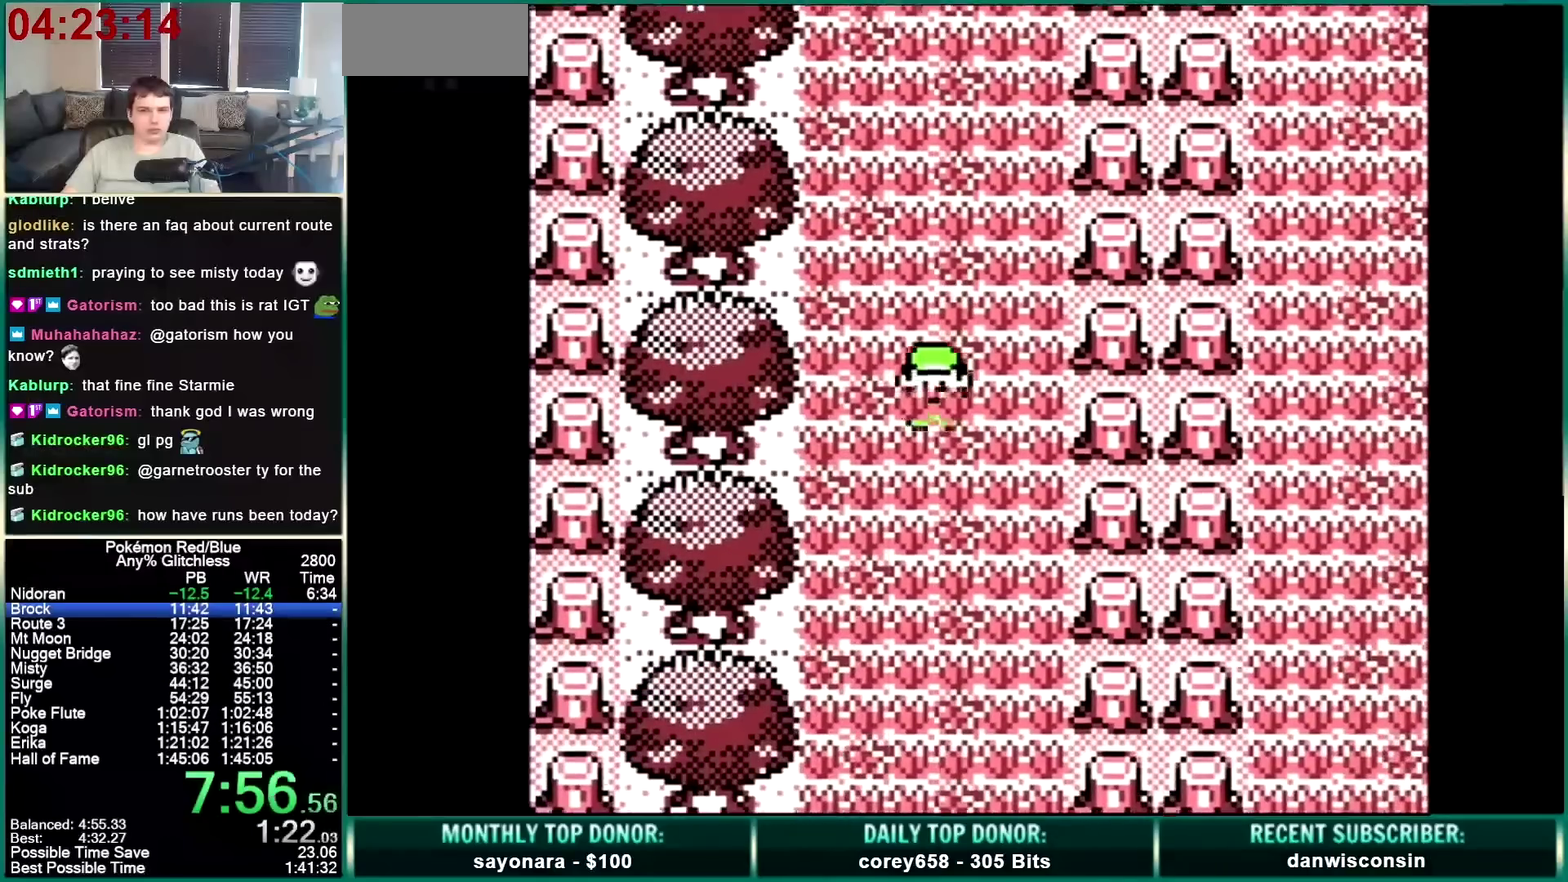
{"buttons": ["DPAD_DOWN", "DPAD_LEFT"], "events": []}
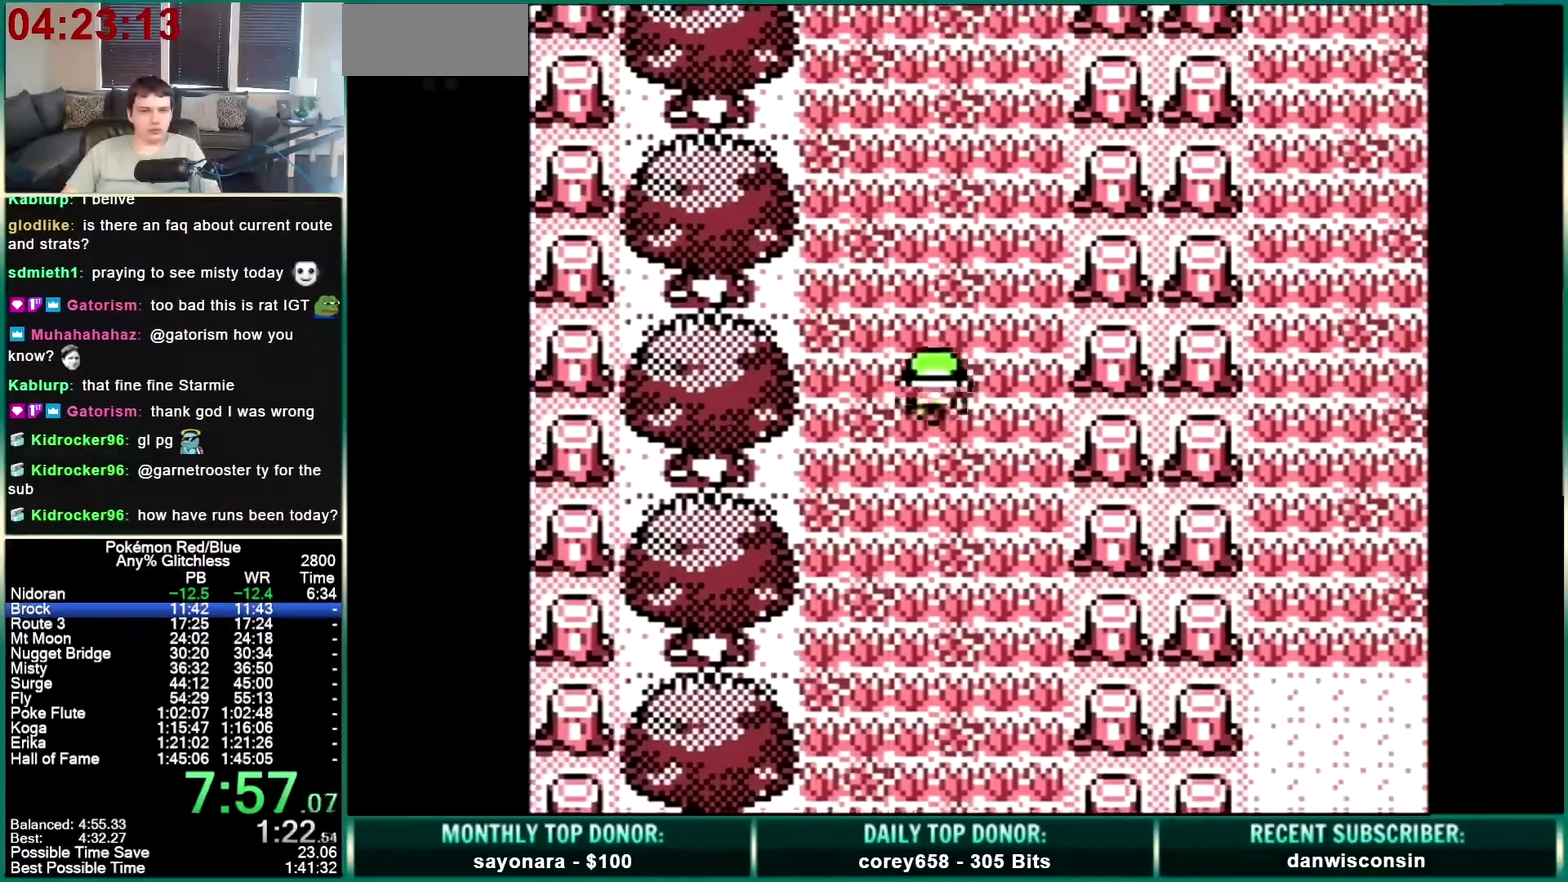
{"buttons": ["DPAD_DOWN", "DPAD_LEFT"], "events": []}
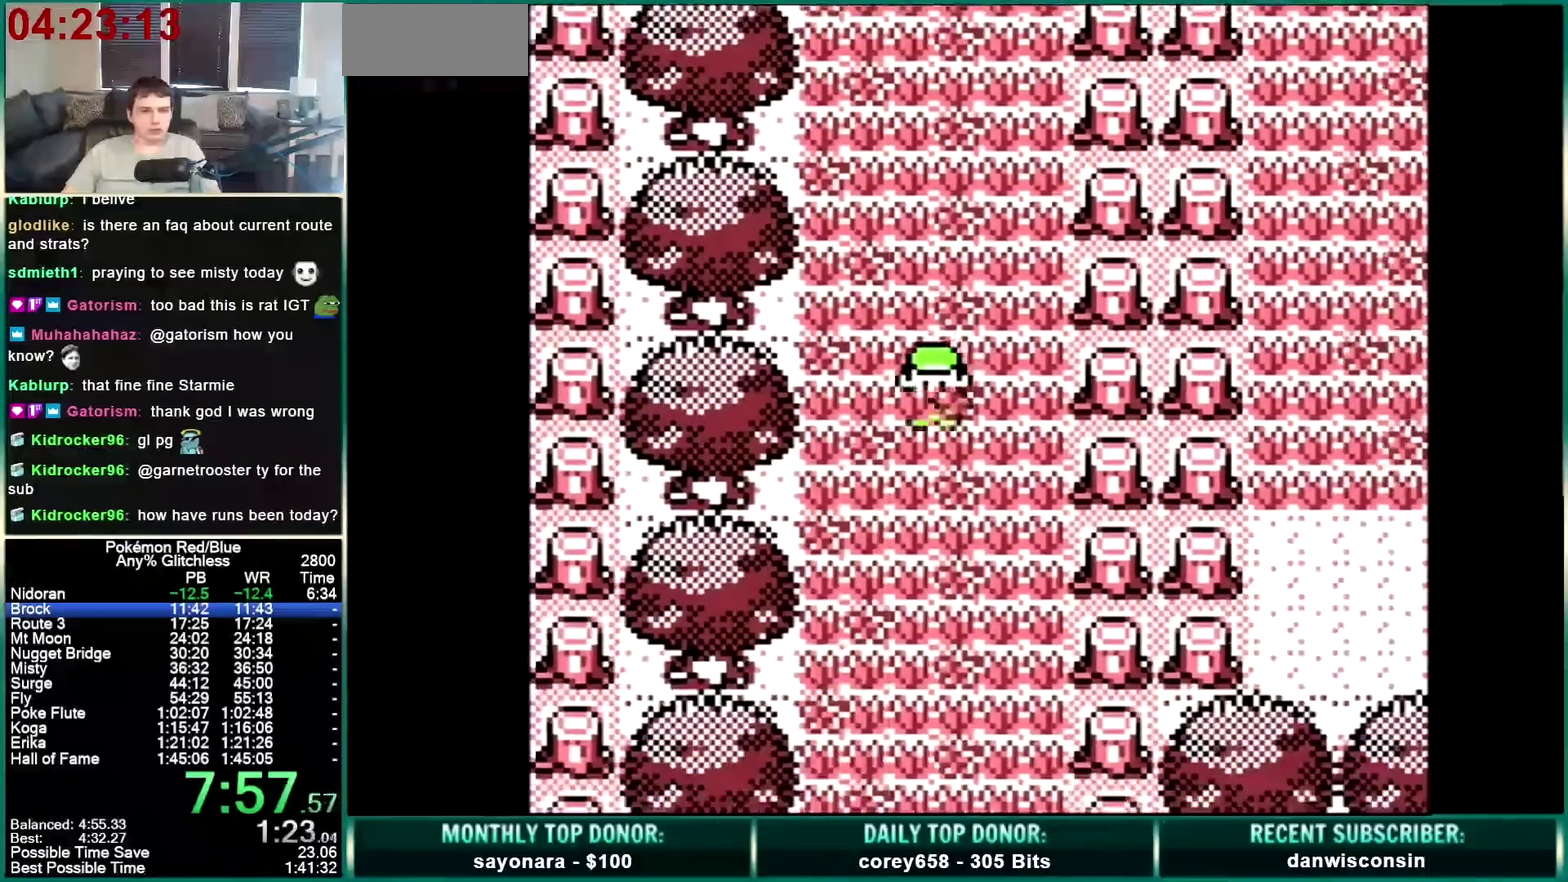
{"buttons": ["DPAD_DOWN", "DPAD_LEFT"], "events": []}
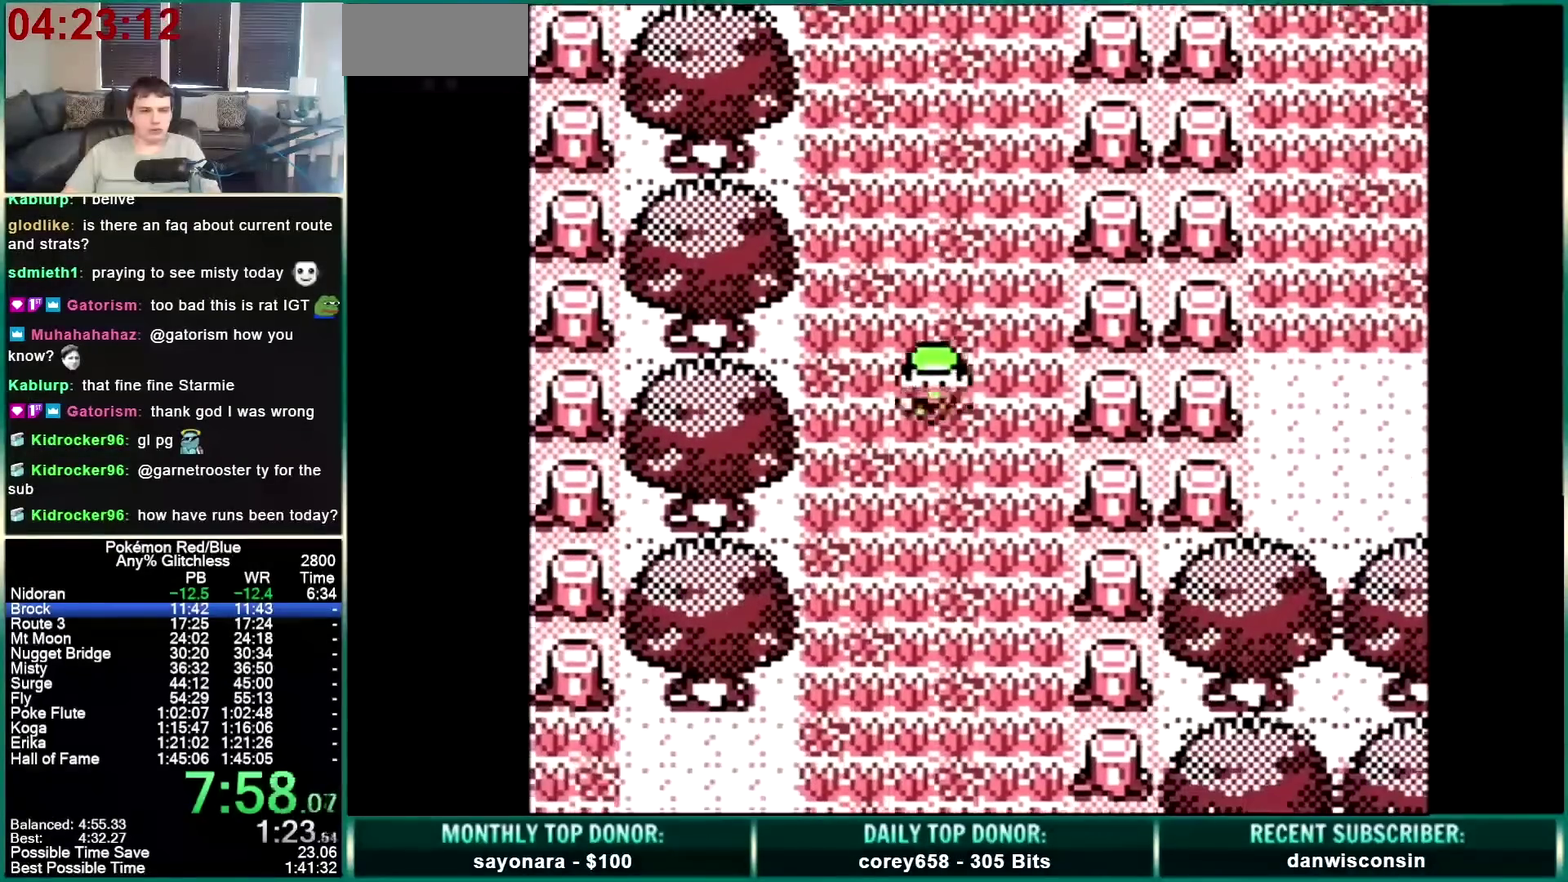
{"buttons": ["DPAD_DOWN", "DPAD_LEFT"], "events": []}
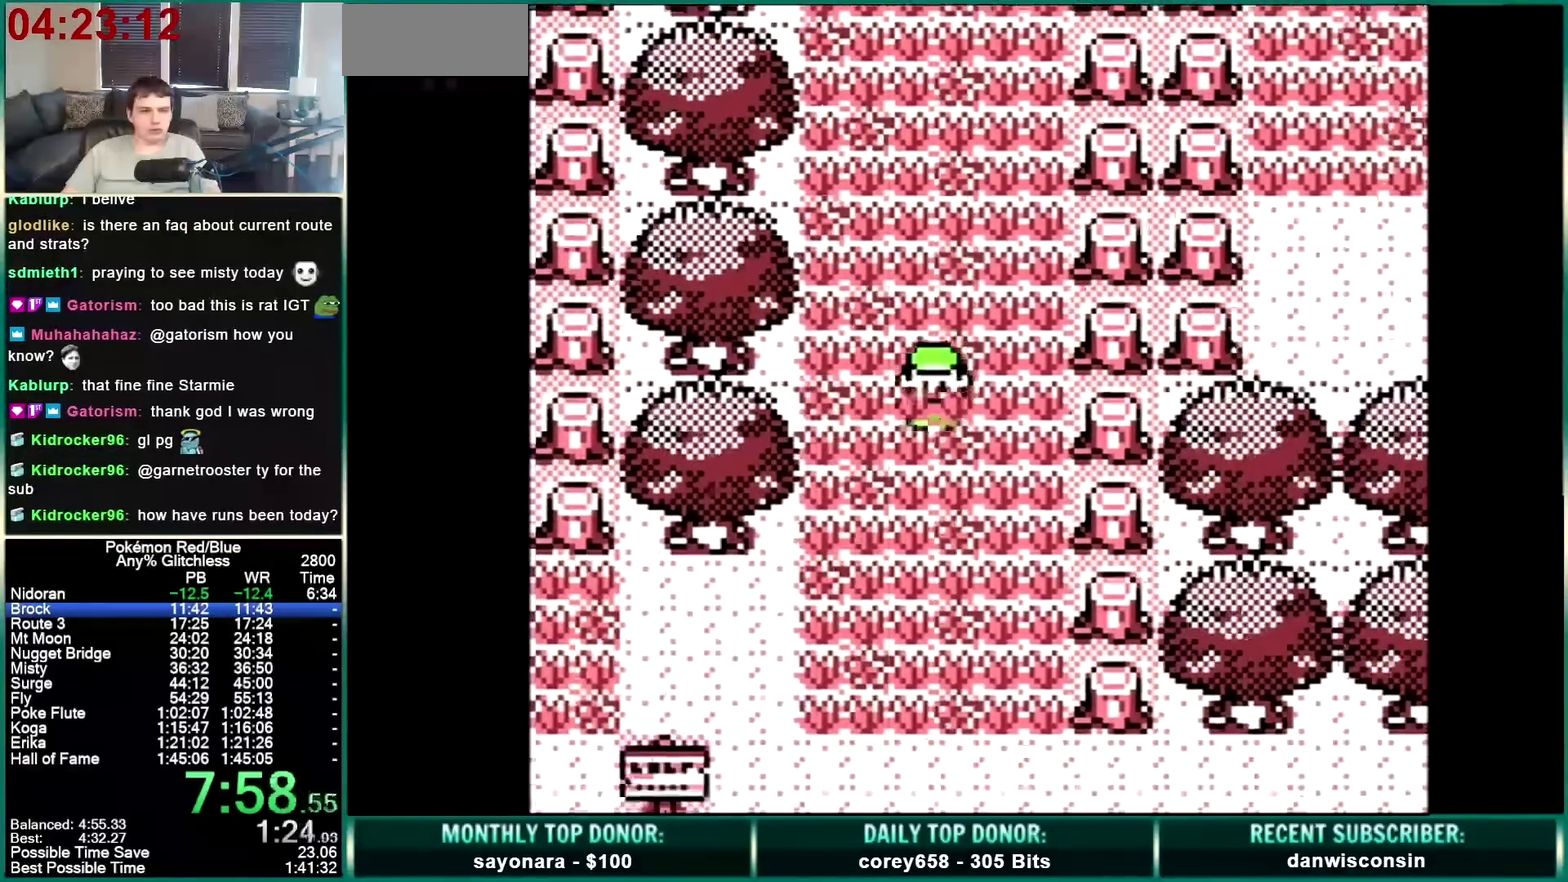
{"buttons": ["DPAD_DOWN", "DPAD_LEFT"], "events": [[200, "DPAD_DOWN", "up"], [433, "DPAD_DOWN", "down"]]}